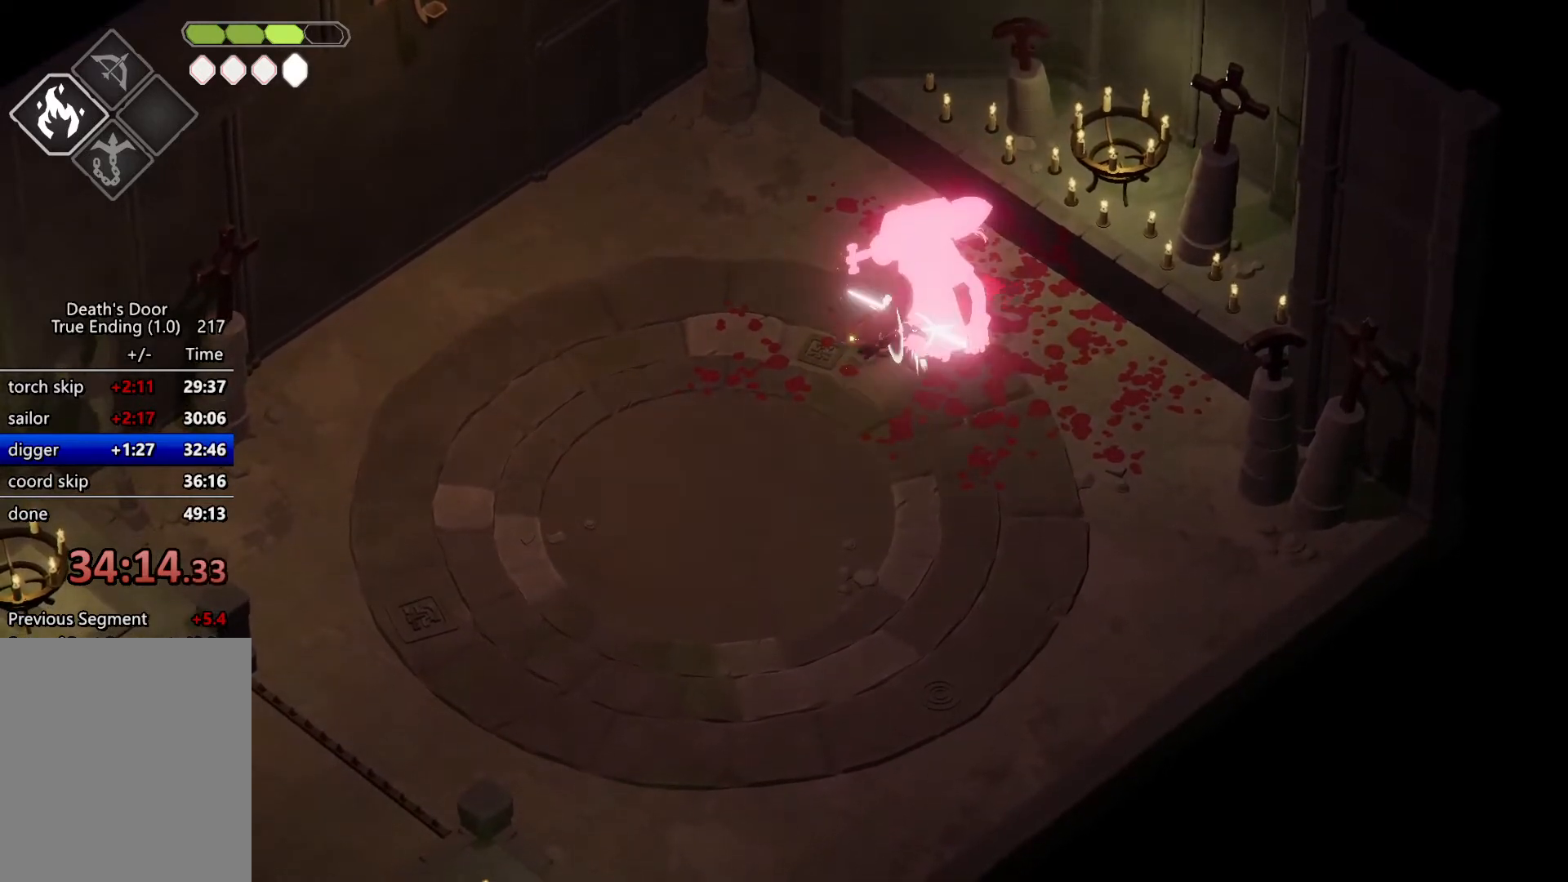
Gameplay with keyboard; each line is a JSON object with the keys held at the frame after it. "events" lists presses ("down") and releases ("up") of "a", "d", "escape", "exit", "kb_attack", "kb_heavy", "m_attack", "m_heavy", "m_magic", "roll", "s", "shift" and "w" between this image and that frame as [ms after this image, input, new state], when the widget could be followed in between. No other keys are recorded. Mouse input is not recorded. Key names are as the overlay labels them; some are game actions (e.g. jump) rather than physical keys.
{"keys": [], "events": [[100, "m_heavy", "up"]]}
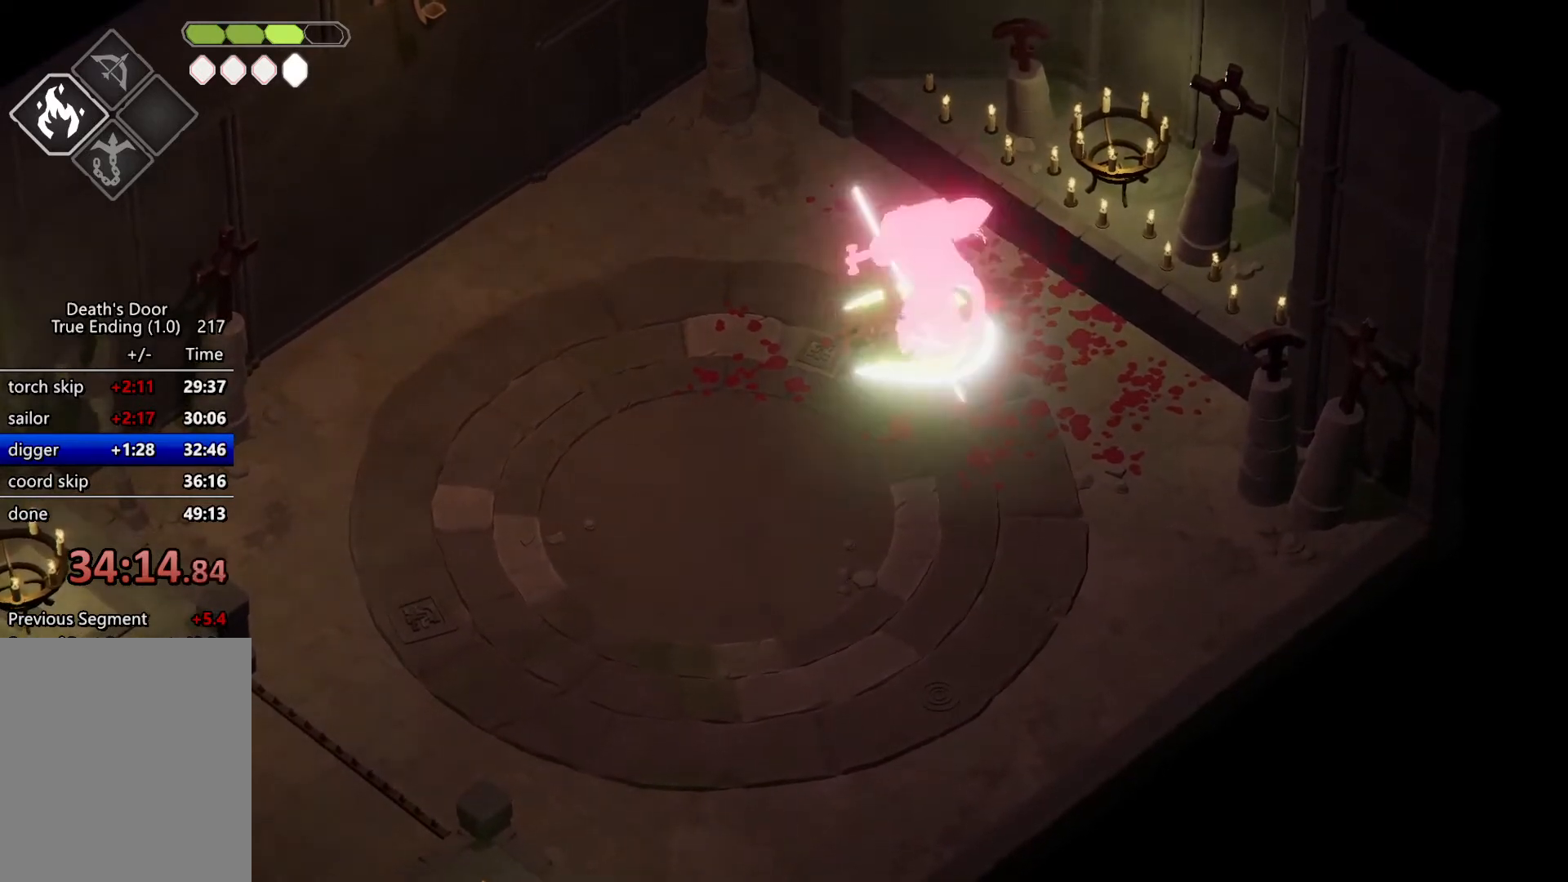
{"keys": ["m_attack"], "events": [[200, "m_attack", "down"], [300, "m_attack", "up"], [434, "m_attack", "down"]]}
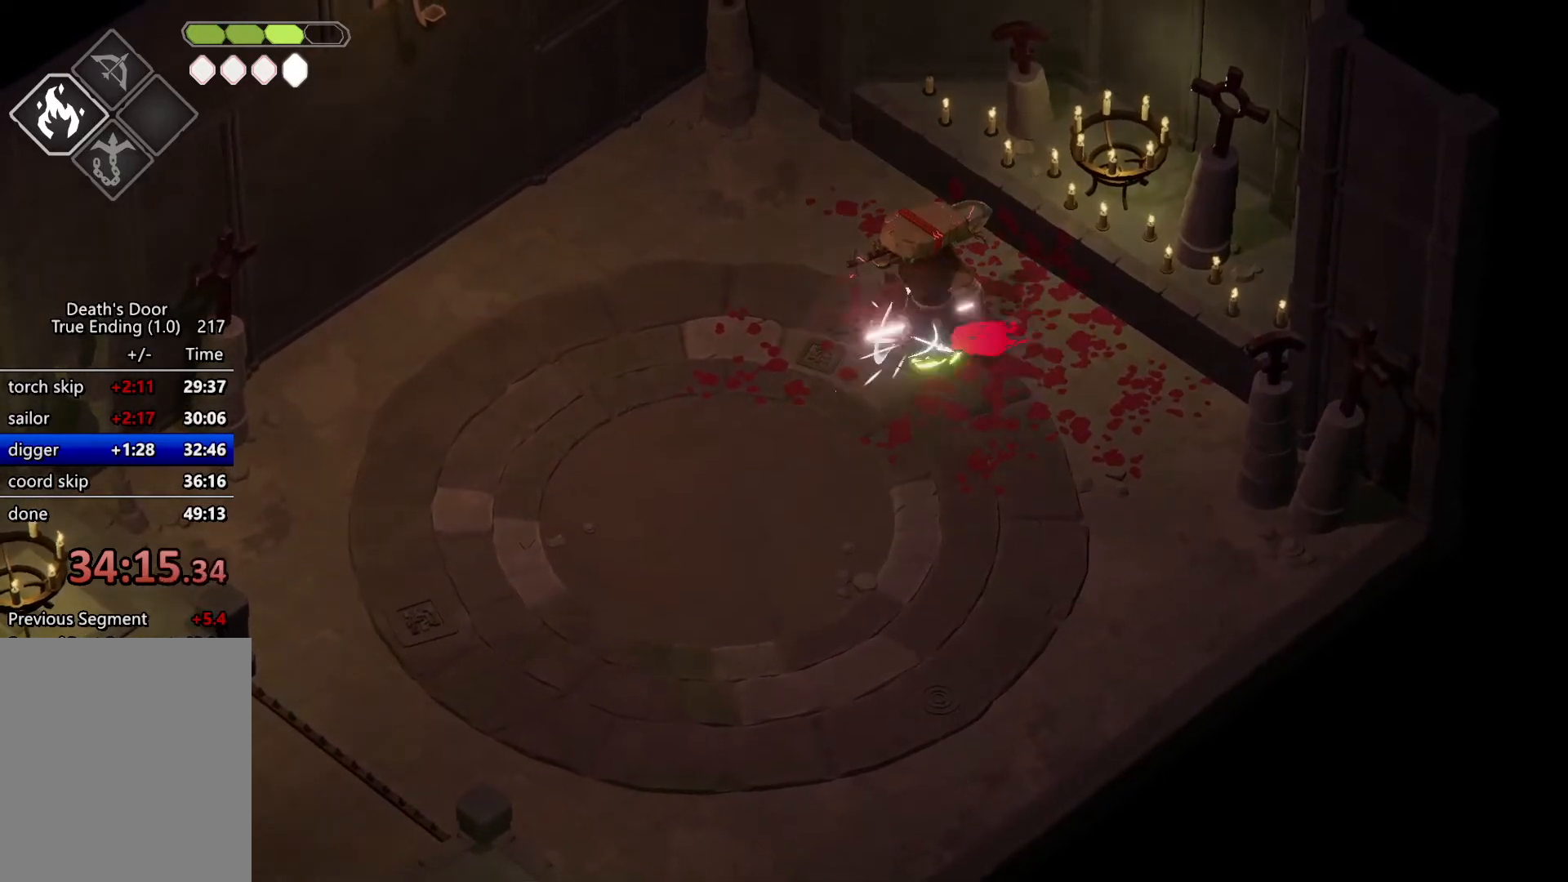
{"keys": [], "events": [[100, "m_attack", "up"], [300, "m_heavy", "down"], [467, "m_heavy", "up"]]}
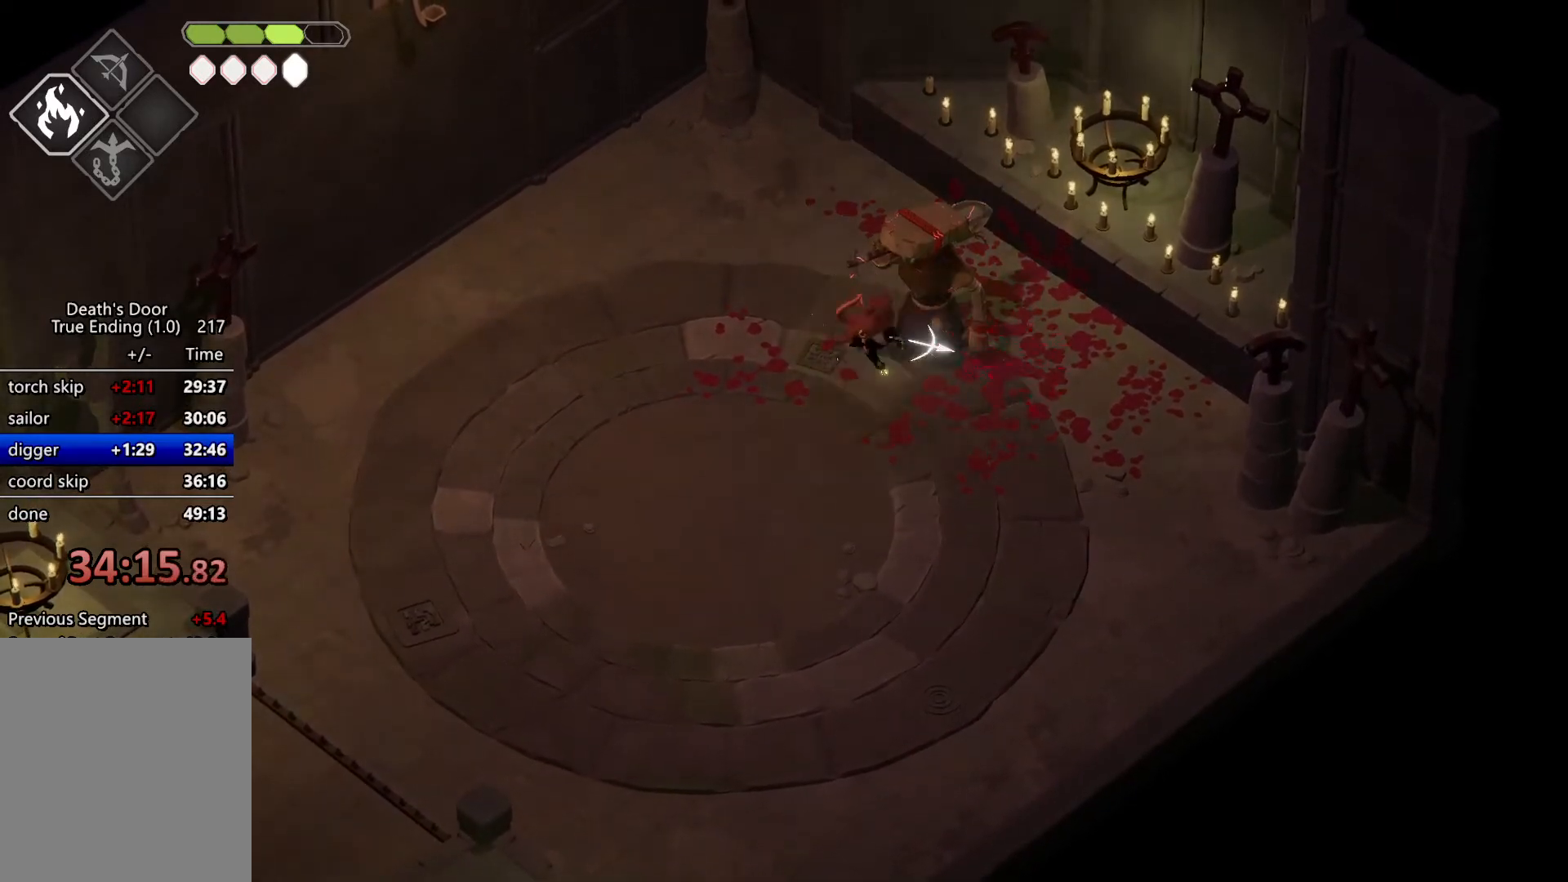
{"keys": ["m_attack"], "events": [[434, "m_attack", "down"]]}
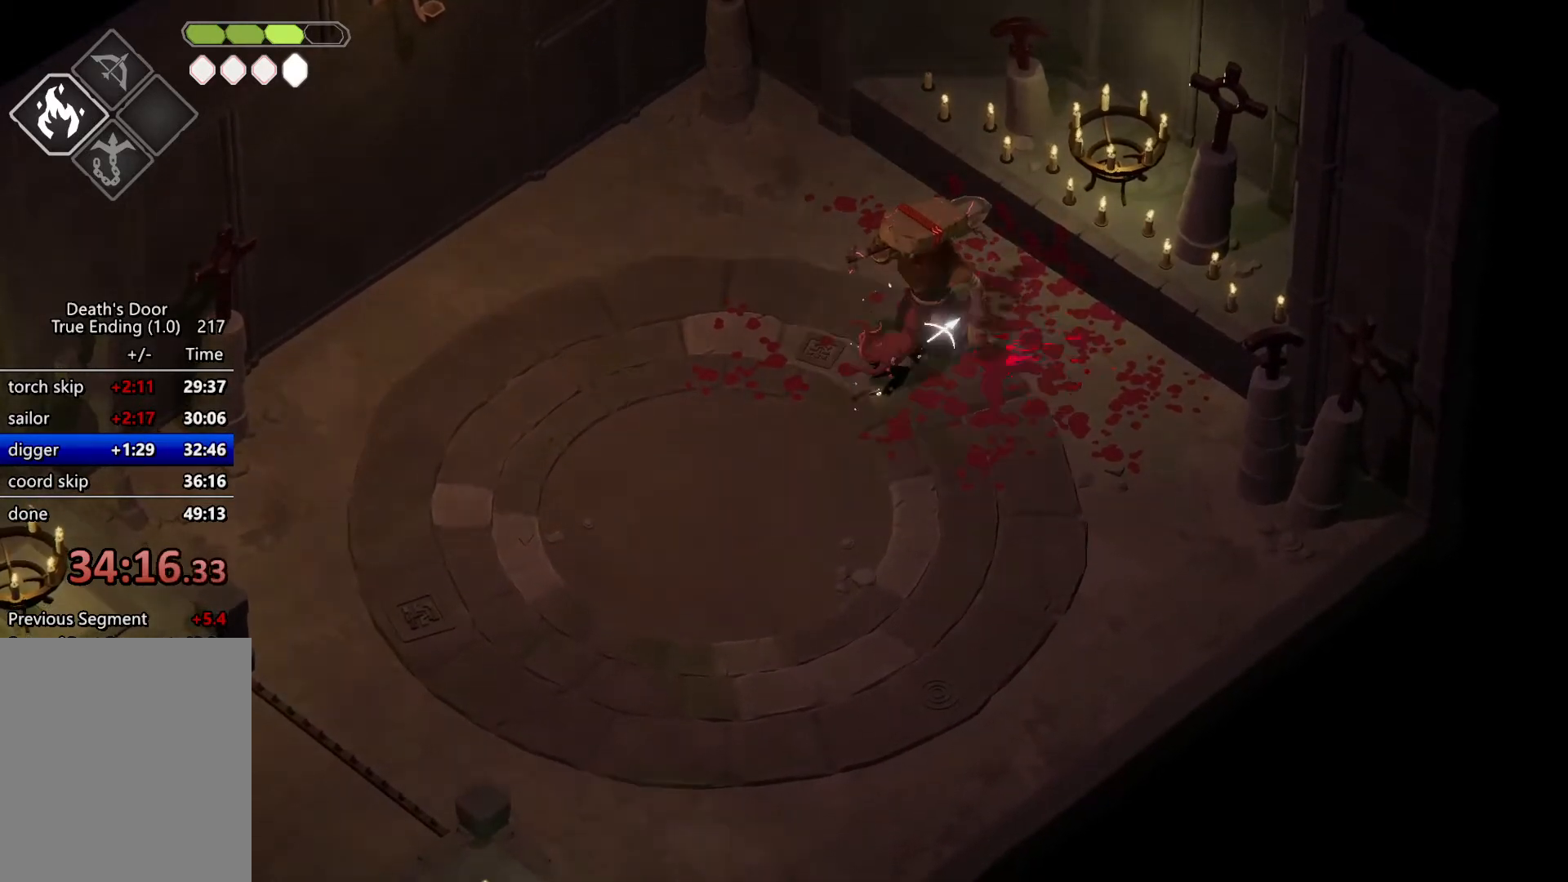
{"keys": [], "events": [[67, "m_attack", "up"], [200, "m_attack", "down"], [367, "m_attack", "up"]]}
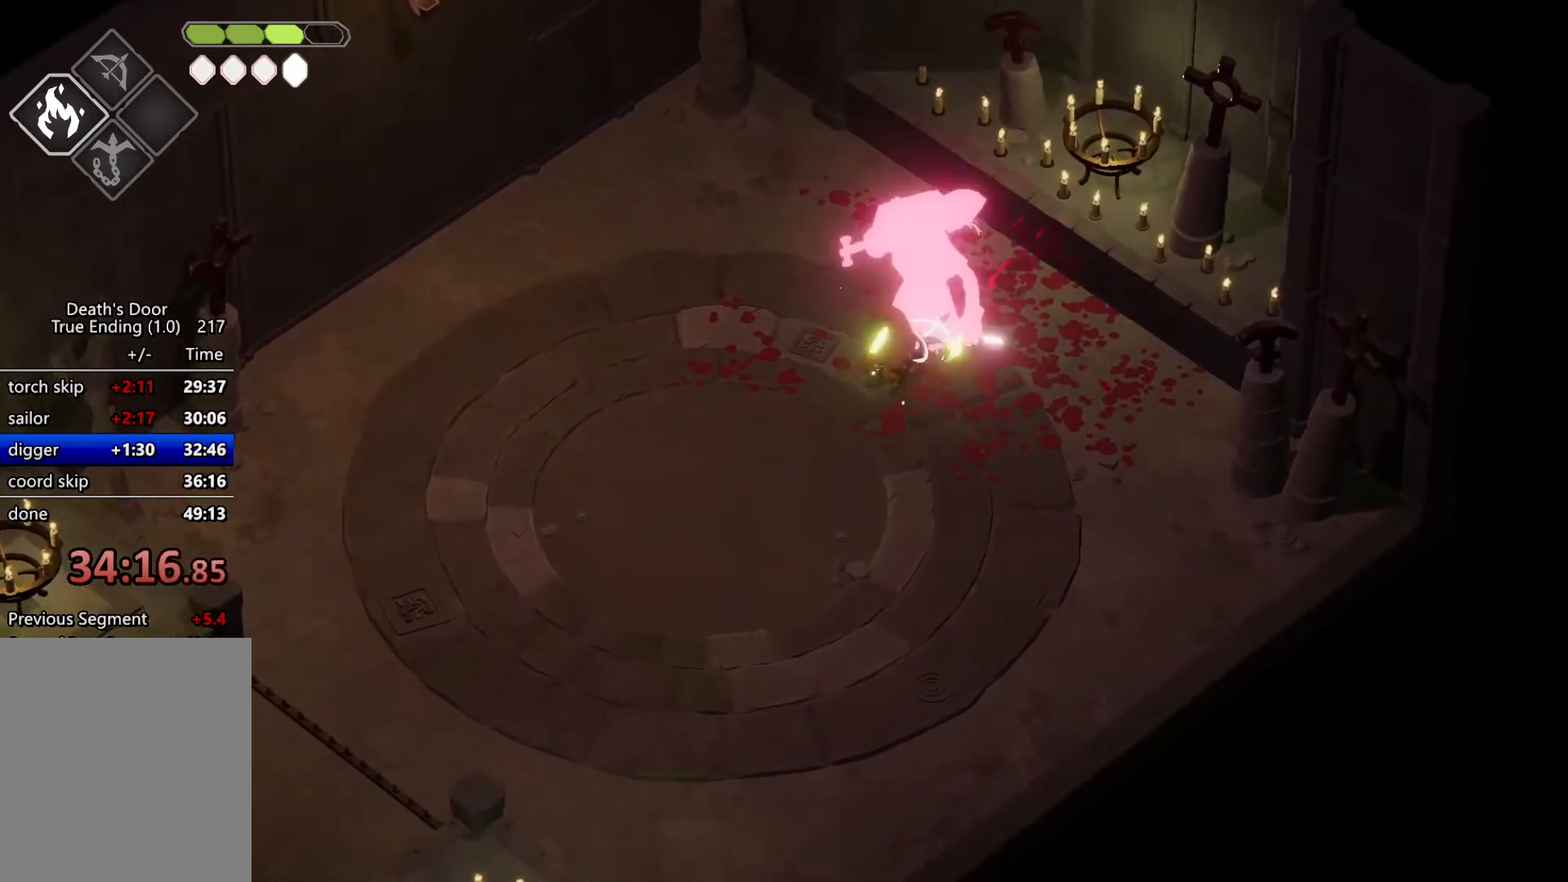
{"keys": [], "events": [[34, "m_heavy", "down"], [234, "m_heavy", "up"]]}
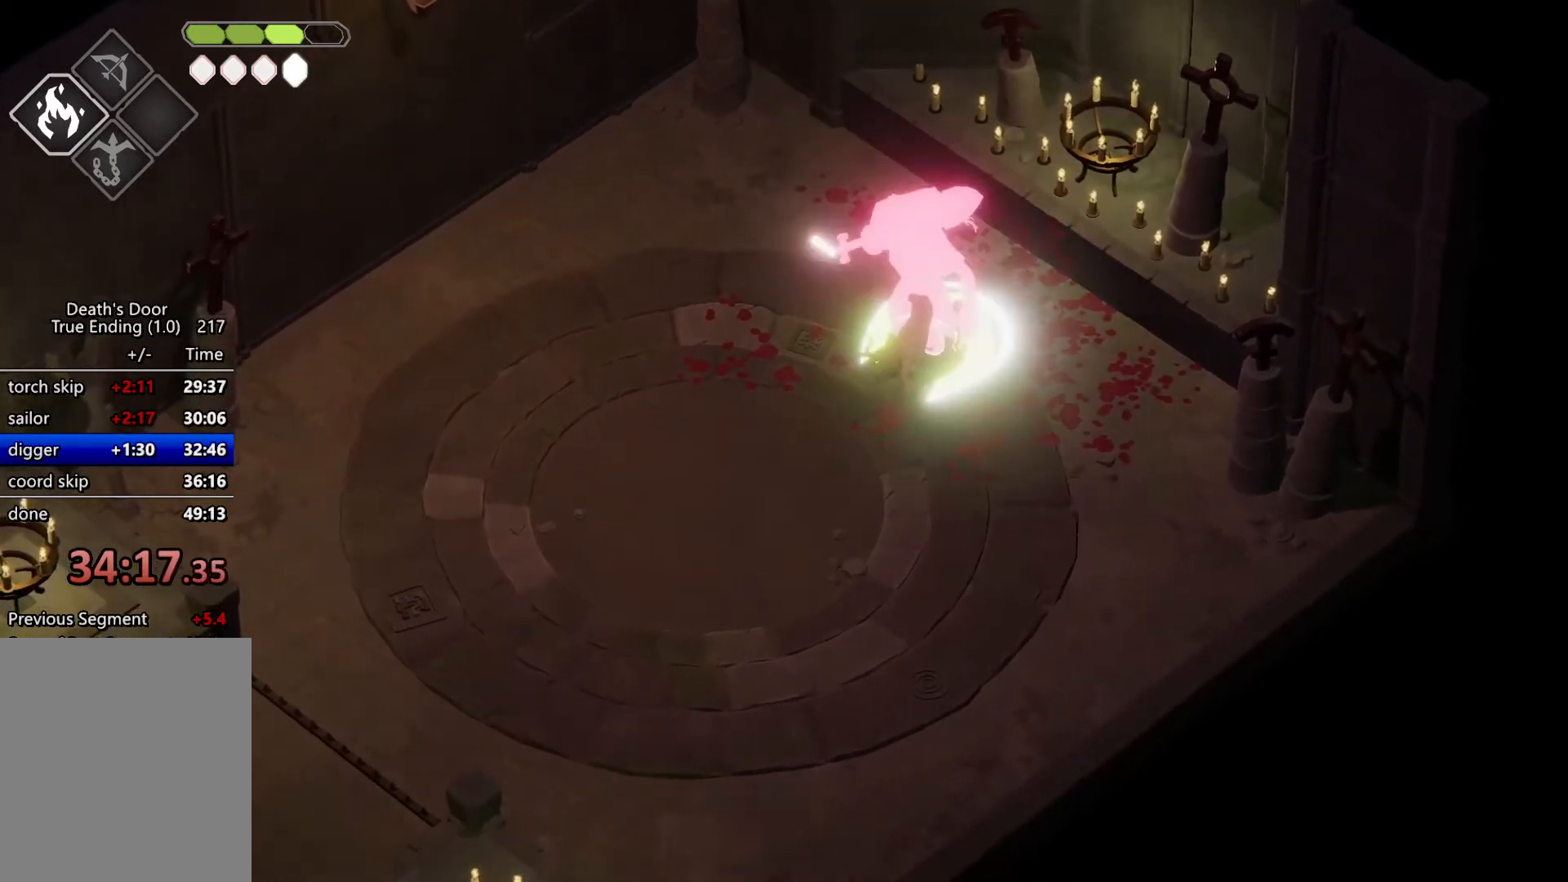
{"keys": [], "events": [[300, "m_attack", "down"], [434, "m_attack", "up"]]}
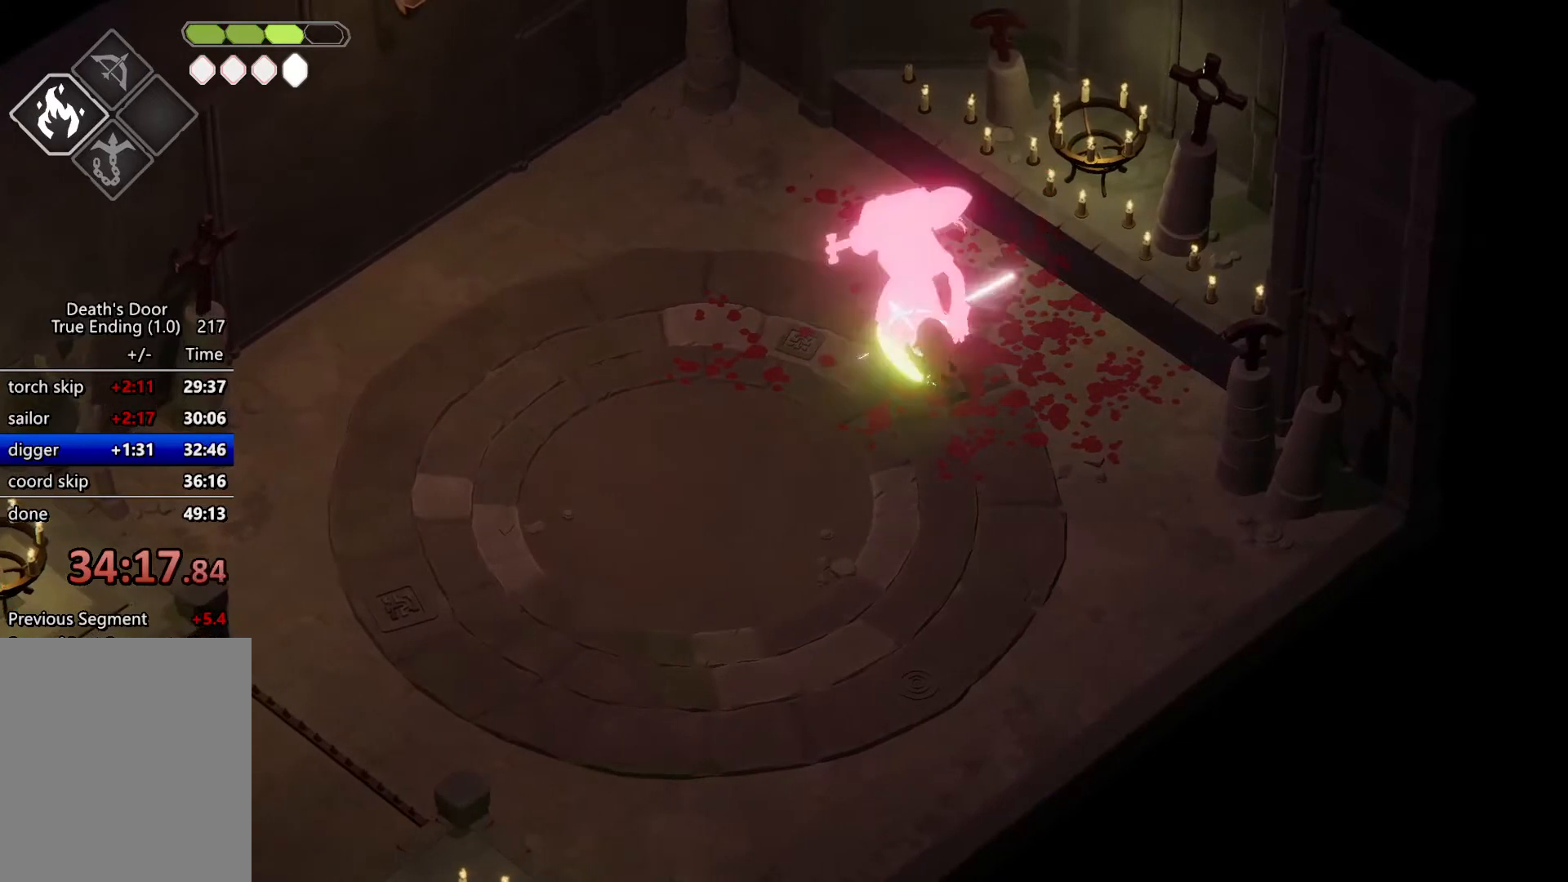
{"keys": ["m_heavy"], "events": [[34, "m_attack", "down"], [167, "m_attack", "up"], [334, "m_heavy", "down"]]}
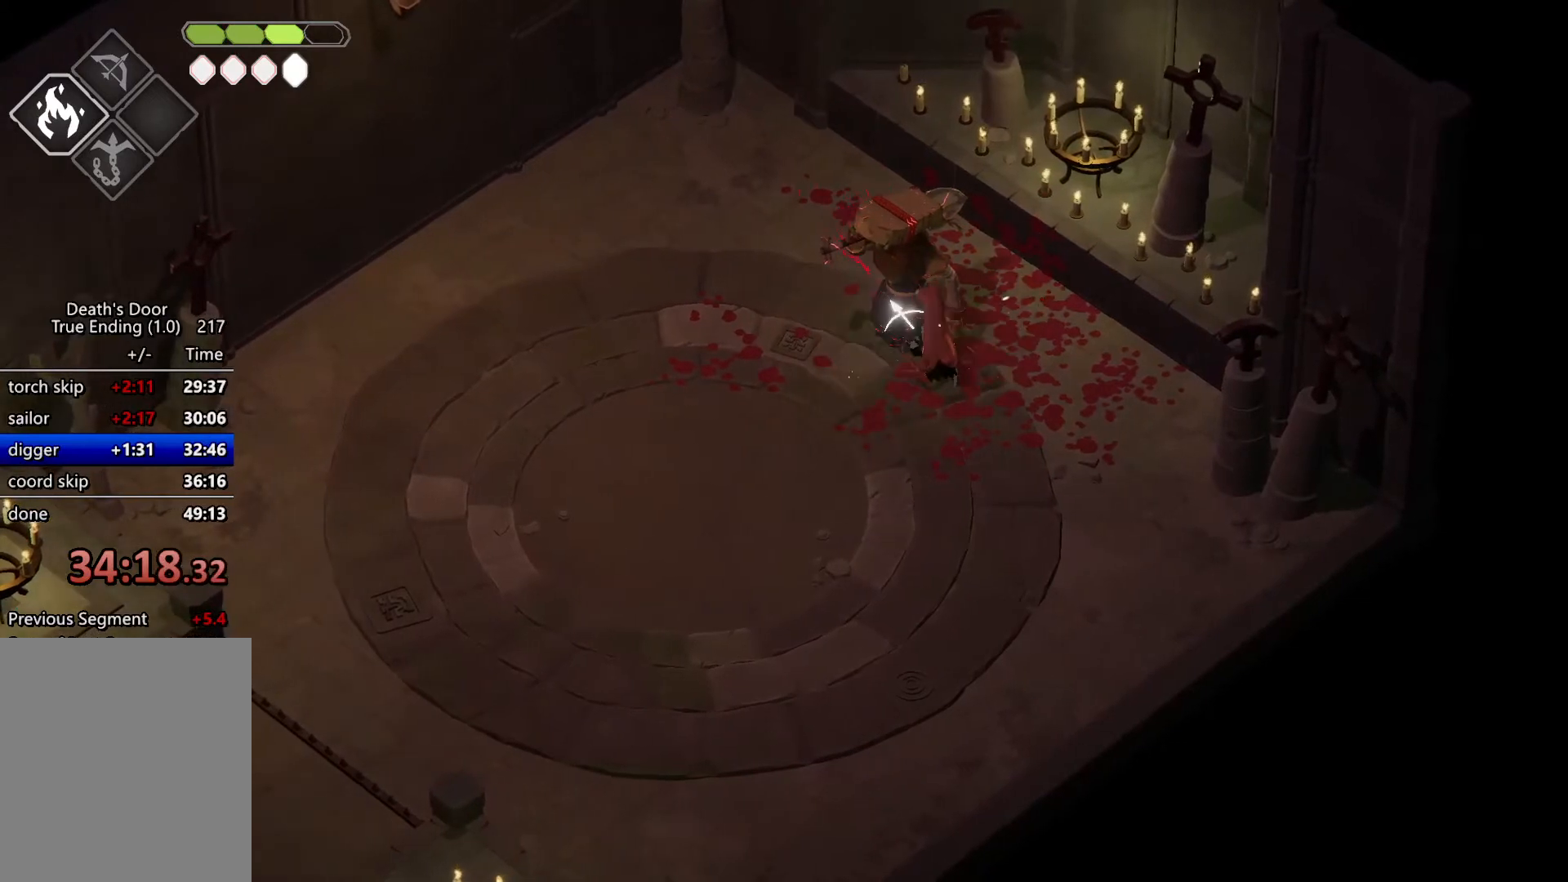
{"keys": [], "events": [[34, "m_heavy", "up"]]}
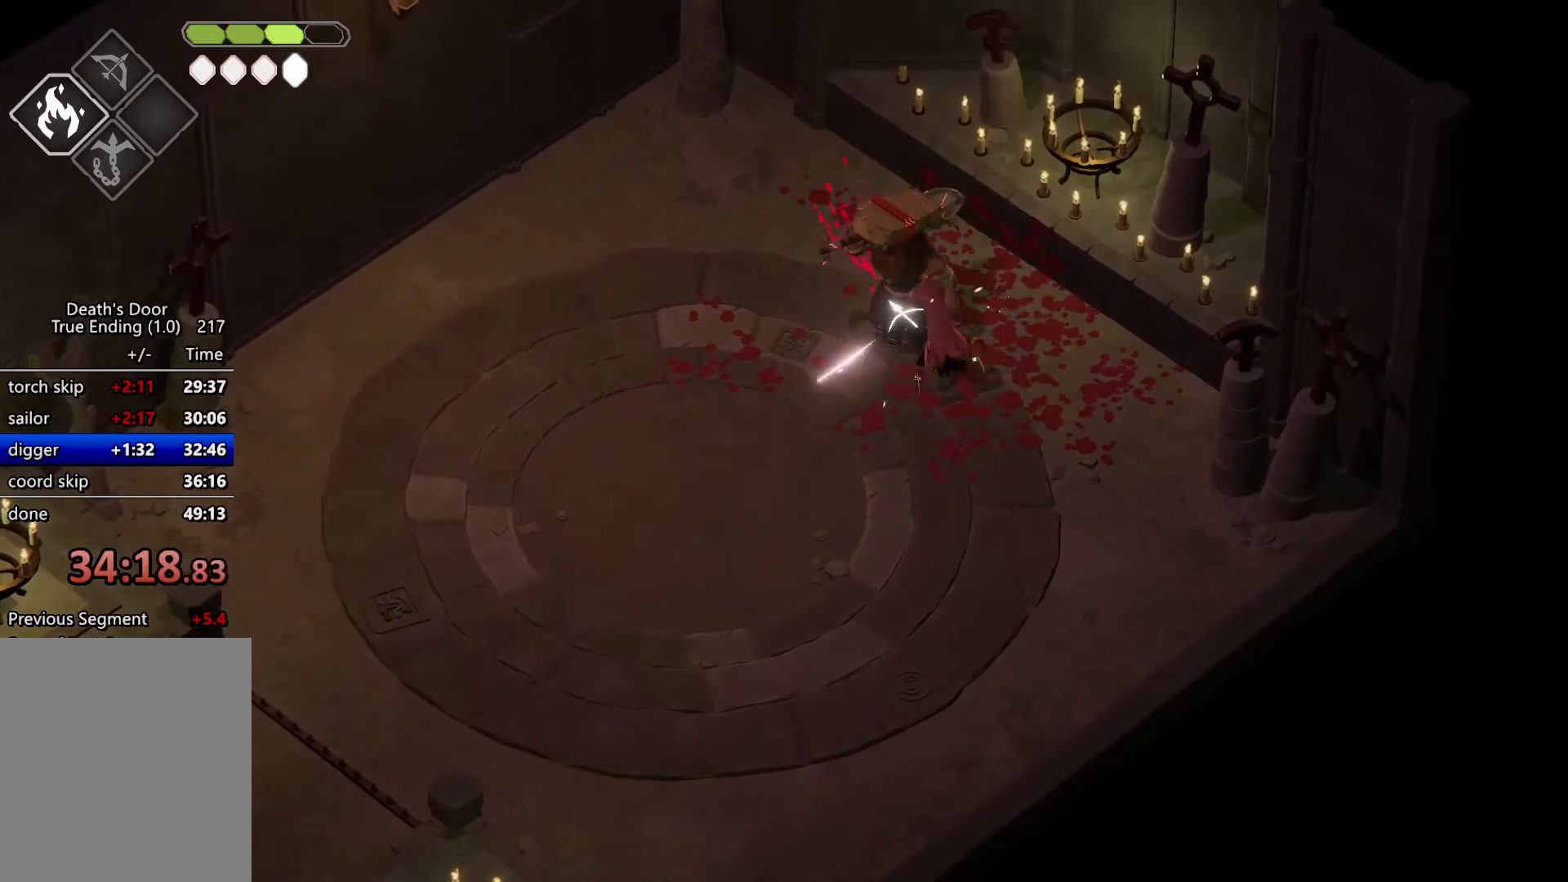
{"keys": ["m_attack"], "events": [[100, "m_attack", "down"], [234, "m_attack", "up"], [367, "m_attack", "down"]]}
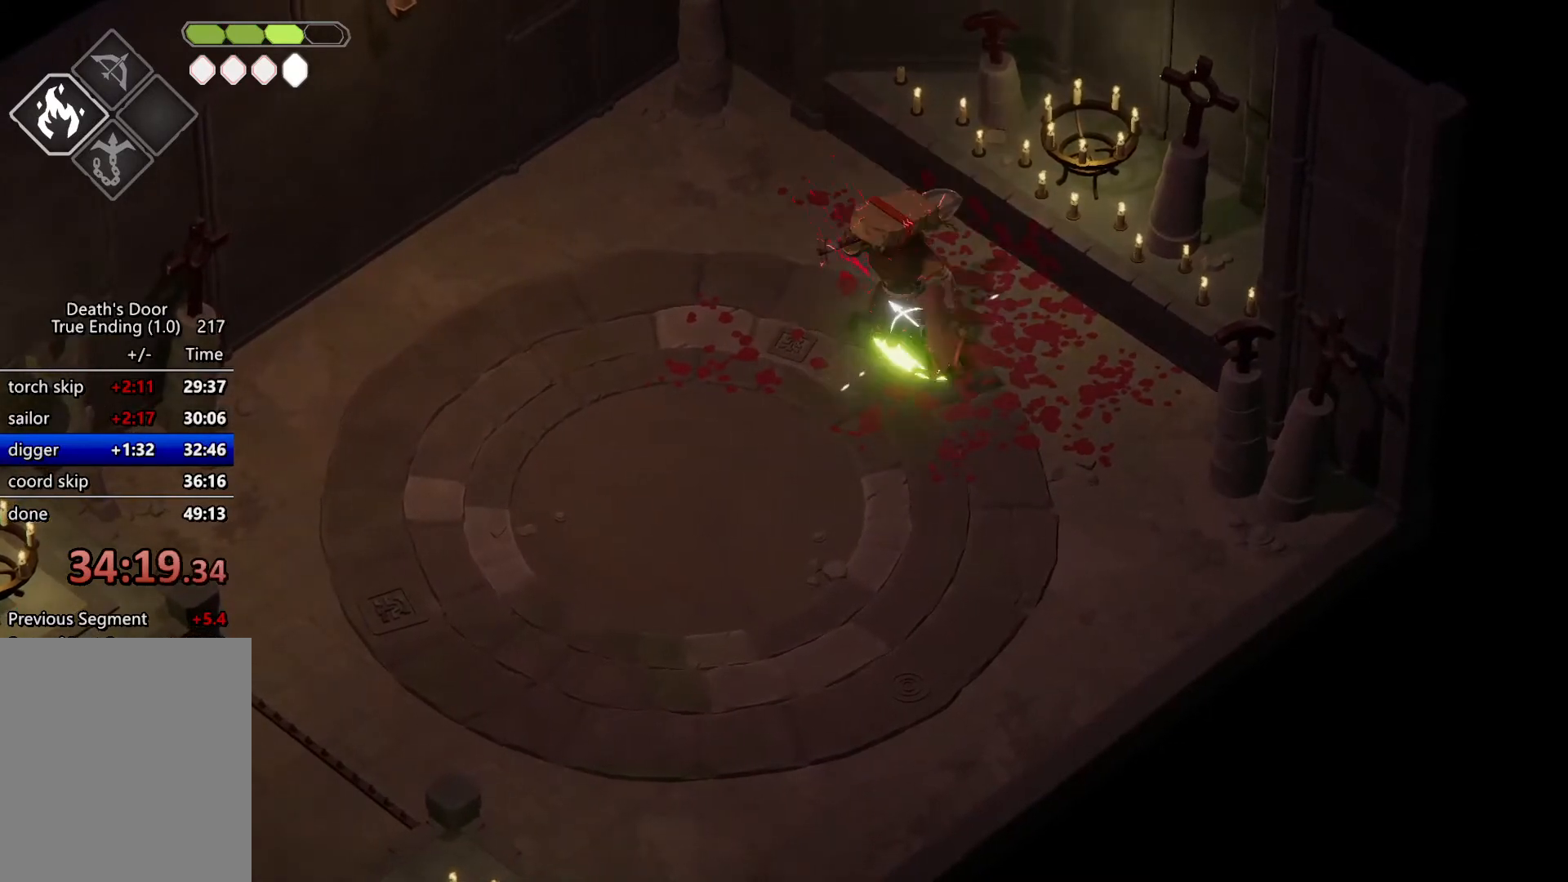
{"keys": [], "events": [[34, "m_attack", "up"], [267, "m_heavy", "down"], [400, "m_heavy", "up"]]}
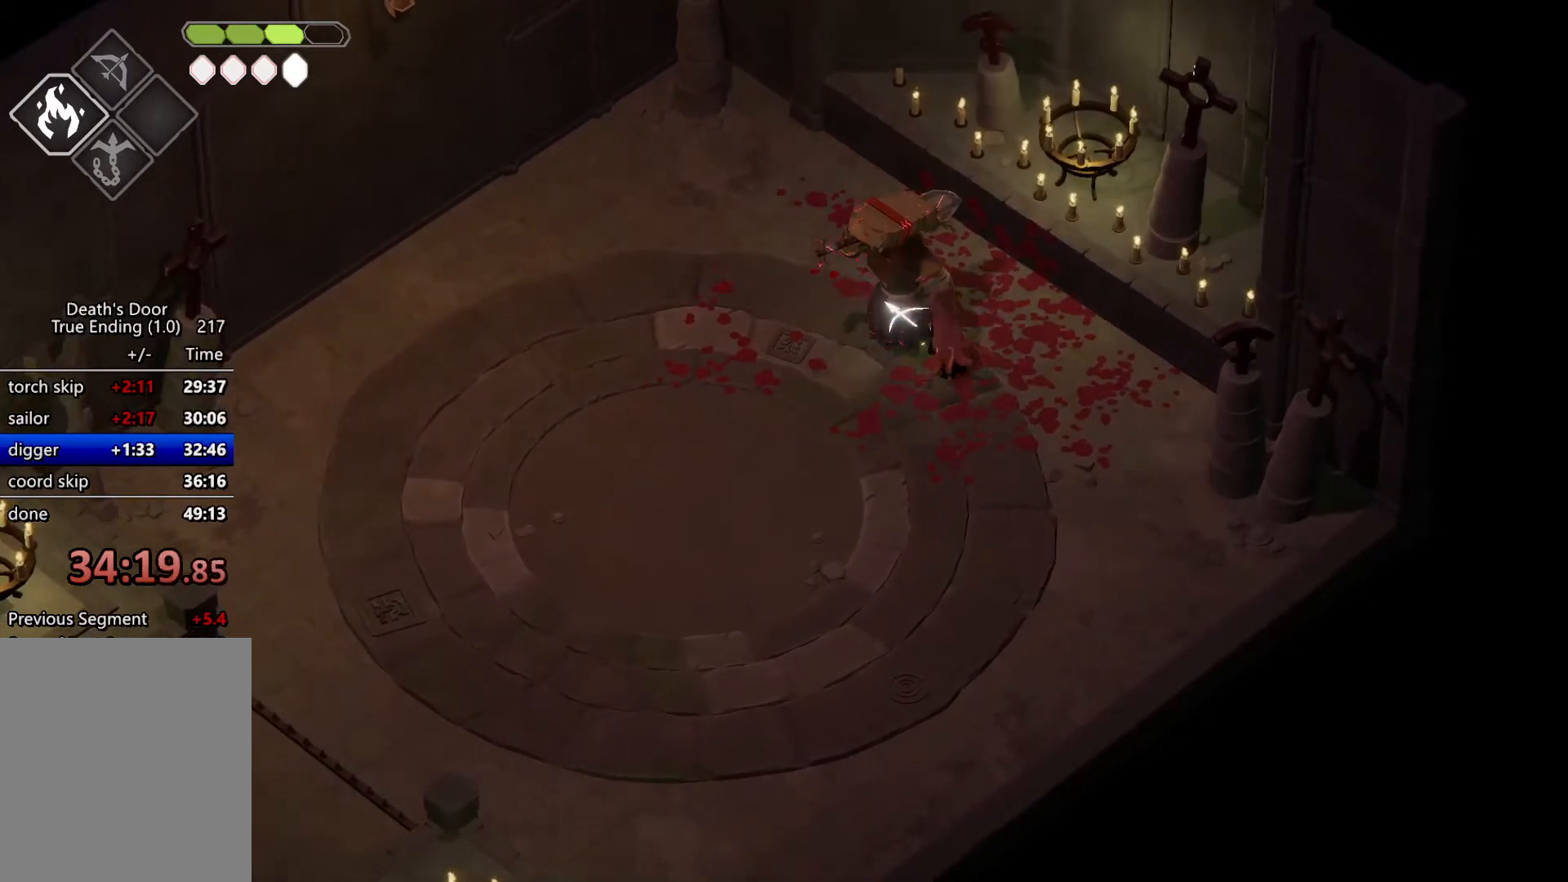
{"keys": [], "events": [[400, "m_attack", "down"], [500, "m_attack", "up"]]}
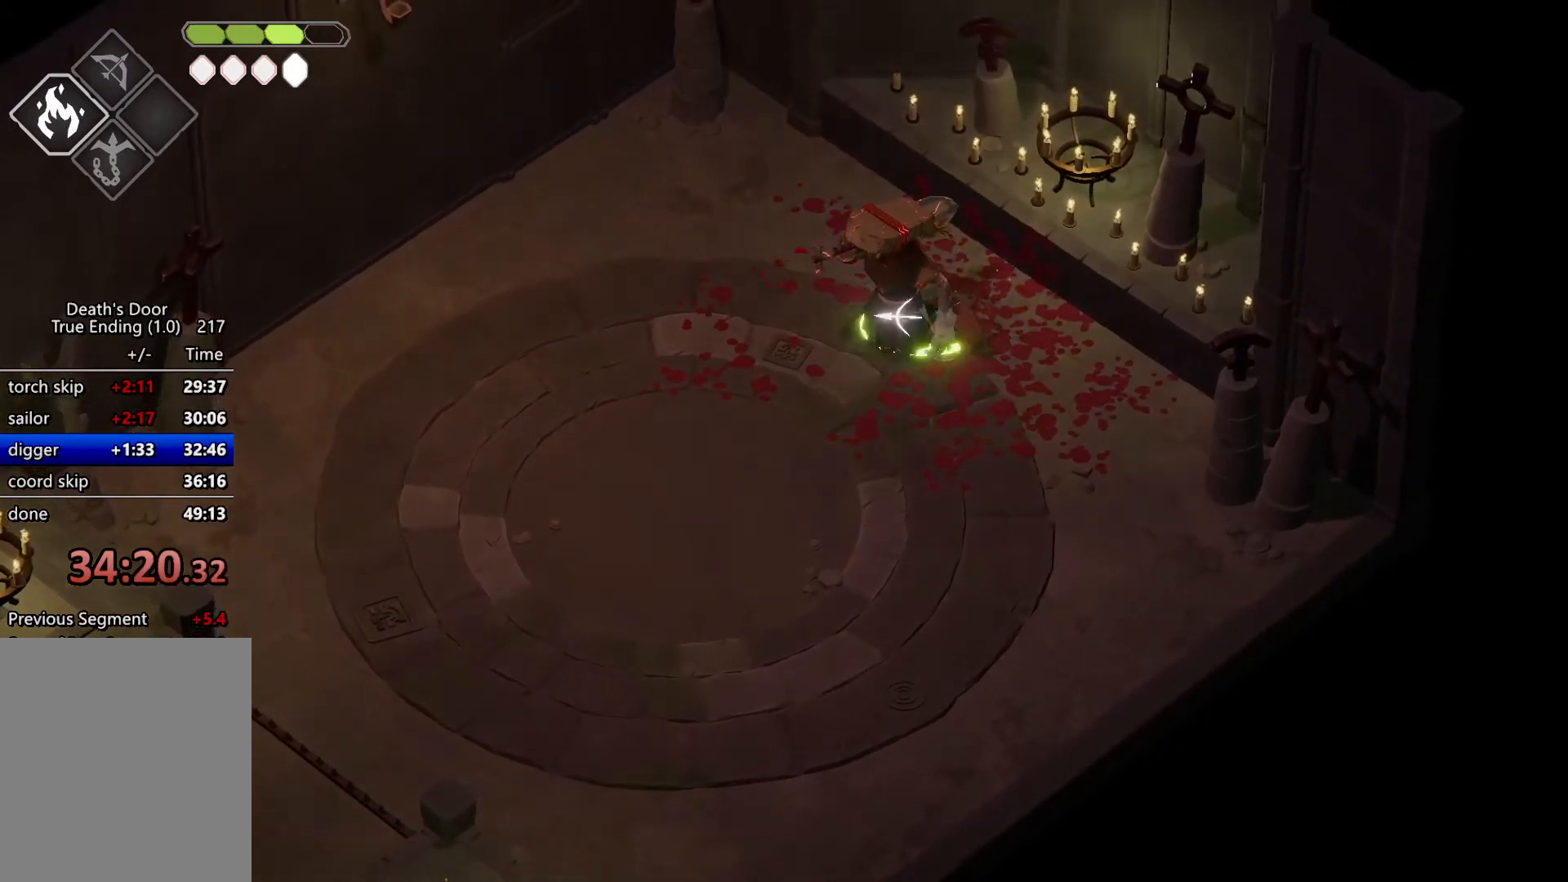
{"keys": [], "events": [[134, "m_attack", "down"], [234, "m_attack", "up"]]}
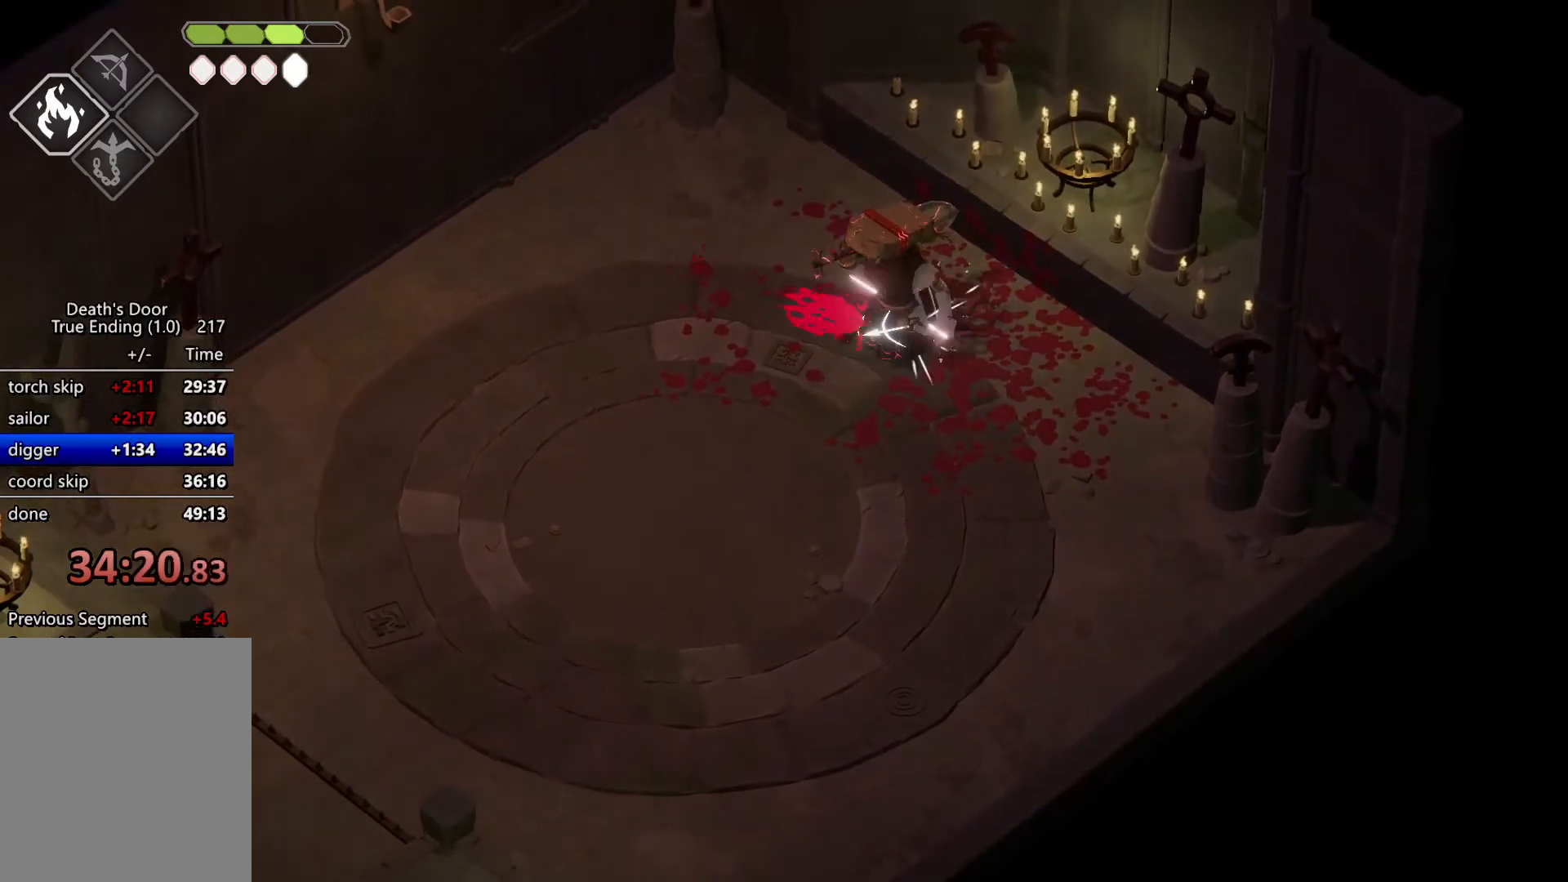
{"keys": [], "events": [[67, "m_heavy", "down"], [200, "m_heavy", "up"]]}
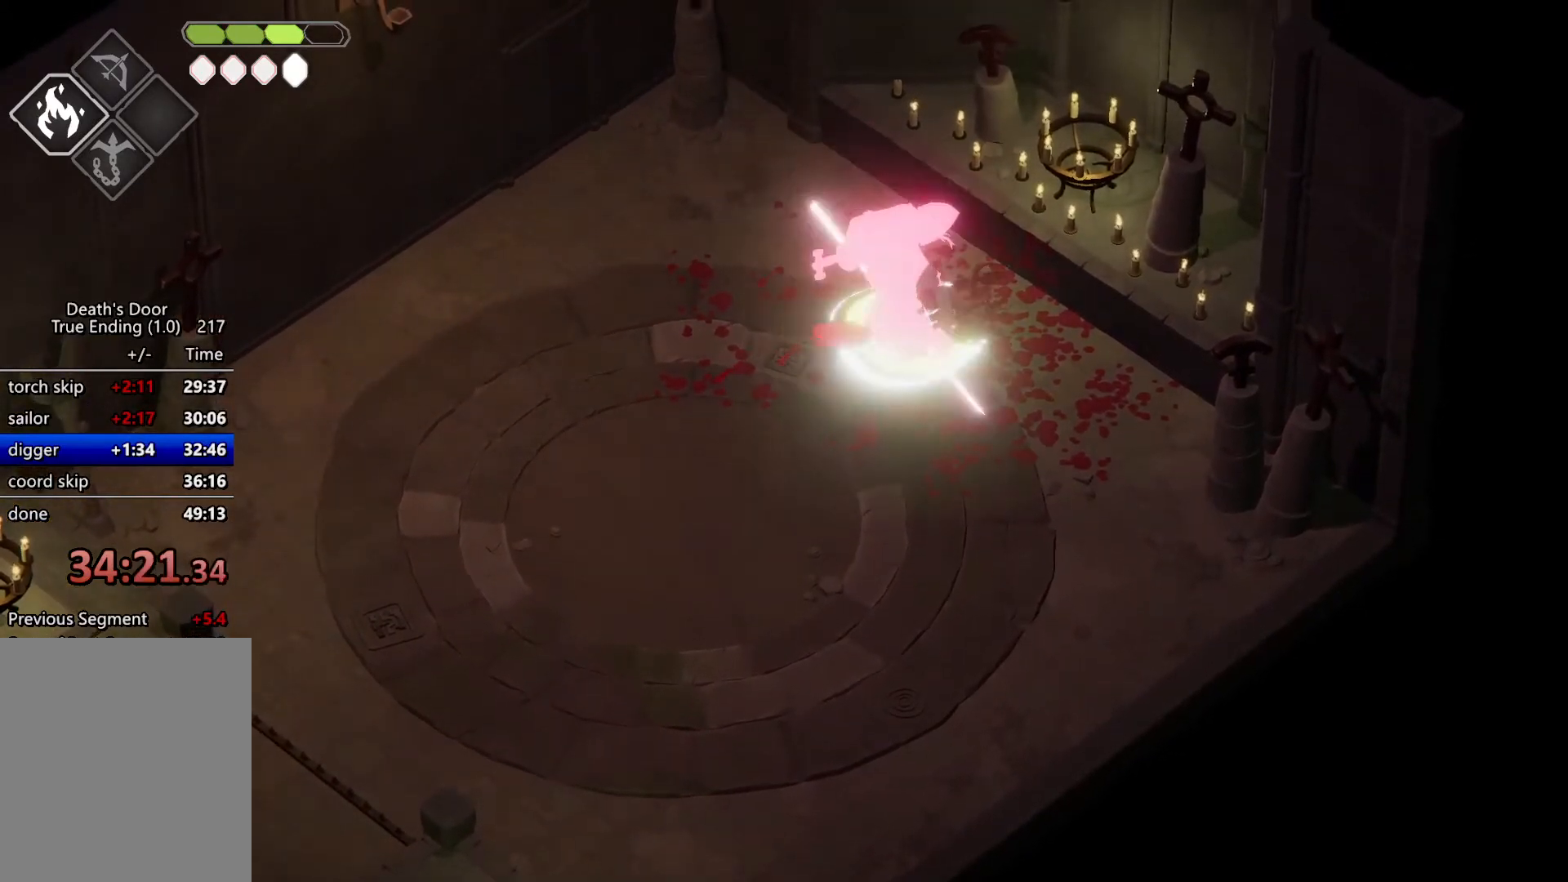
{"keys": ["m_attack"], "events": [[200, "m_attack", "down"], [334, "m_attack", "up"], [467, "m_attack", "down"]]}
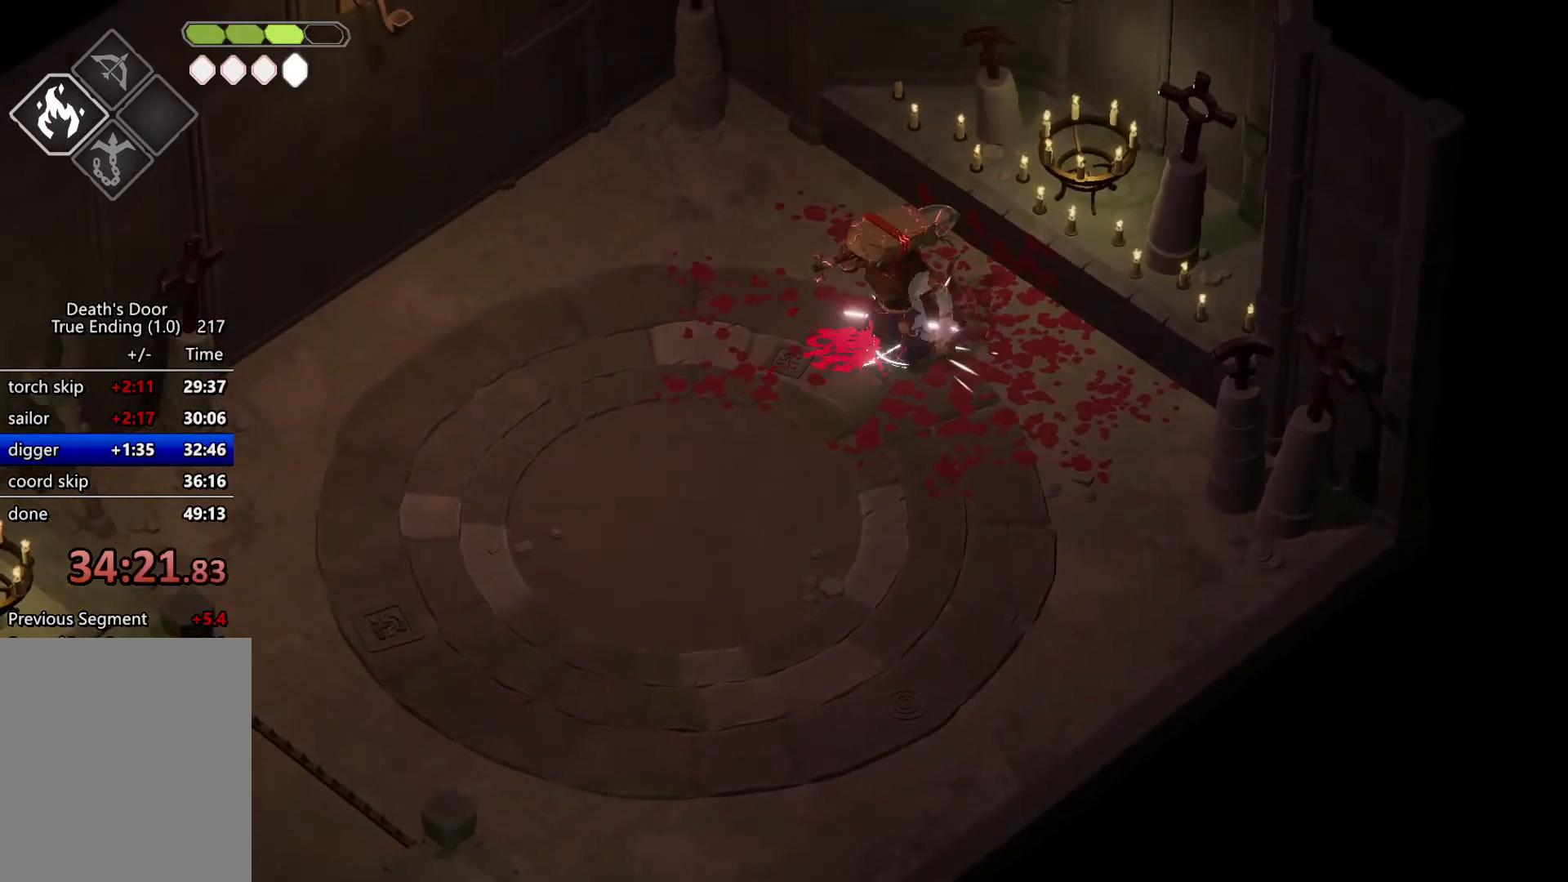
{"keys": [], "events": [[100, "m_attack", "up"], [334, "m_heavy", "down"], [434, "m_heavy", "up"]]}
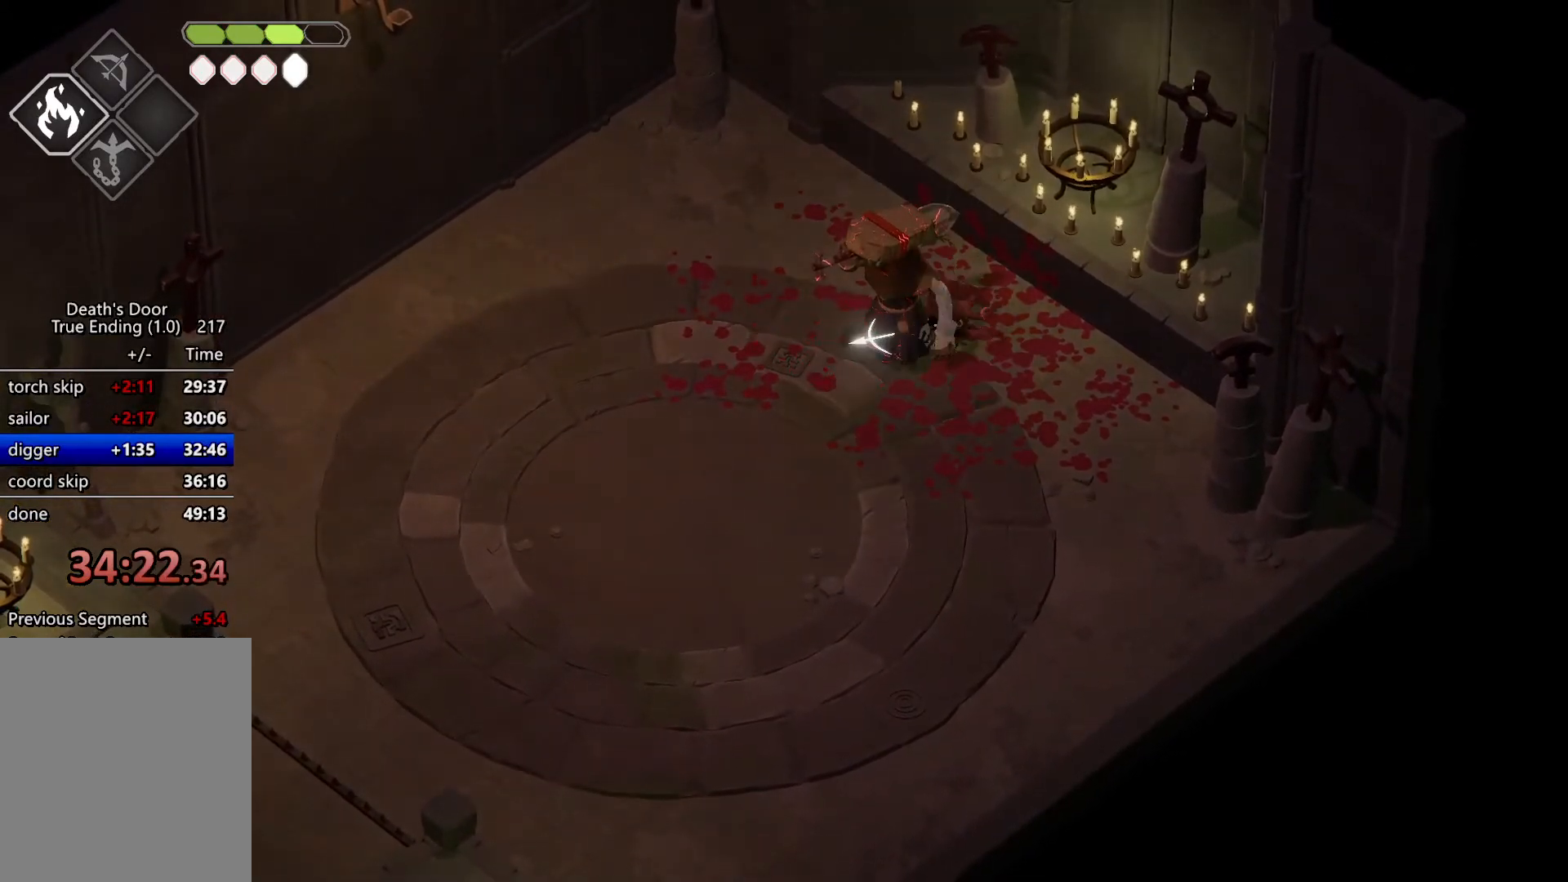
{"keys": [], "events": []}
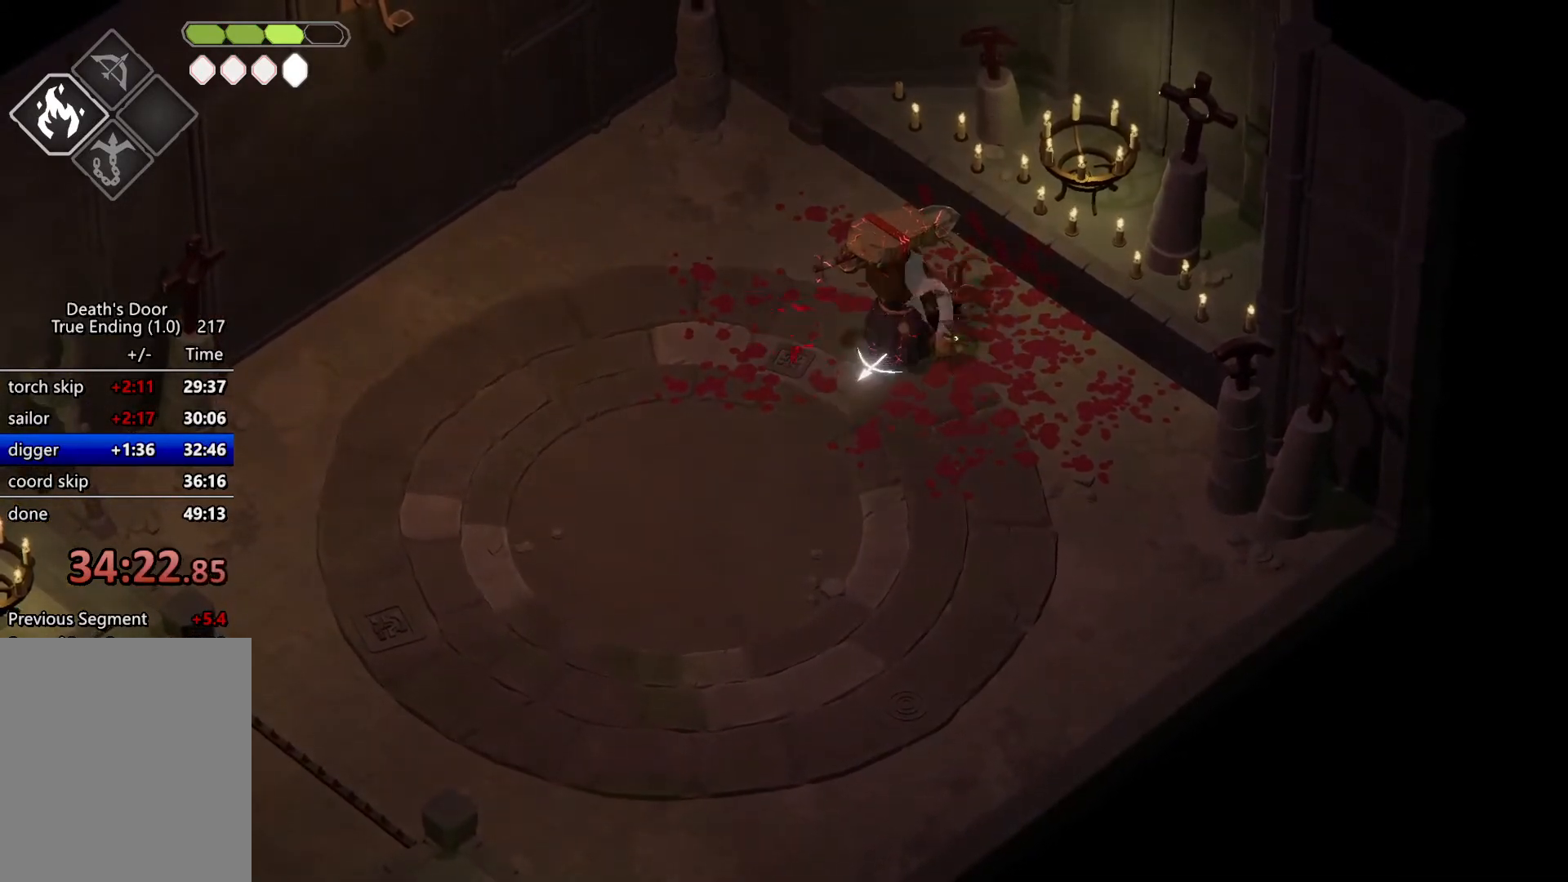
{"keys": [], "events": [[34, "m_attack", "down"], [134, "m_attack", "up"], [234, "m_attack", "down"], [367, "m_attack", "up"]]}
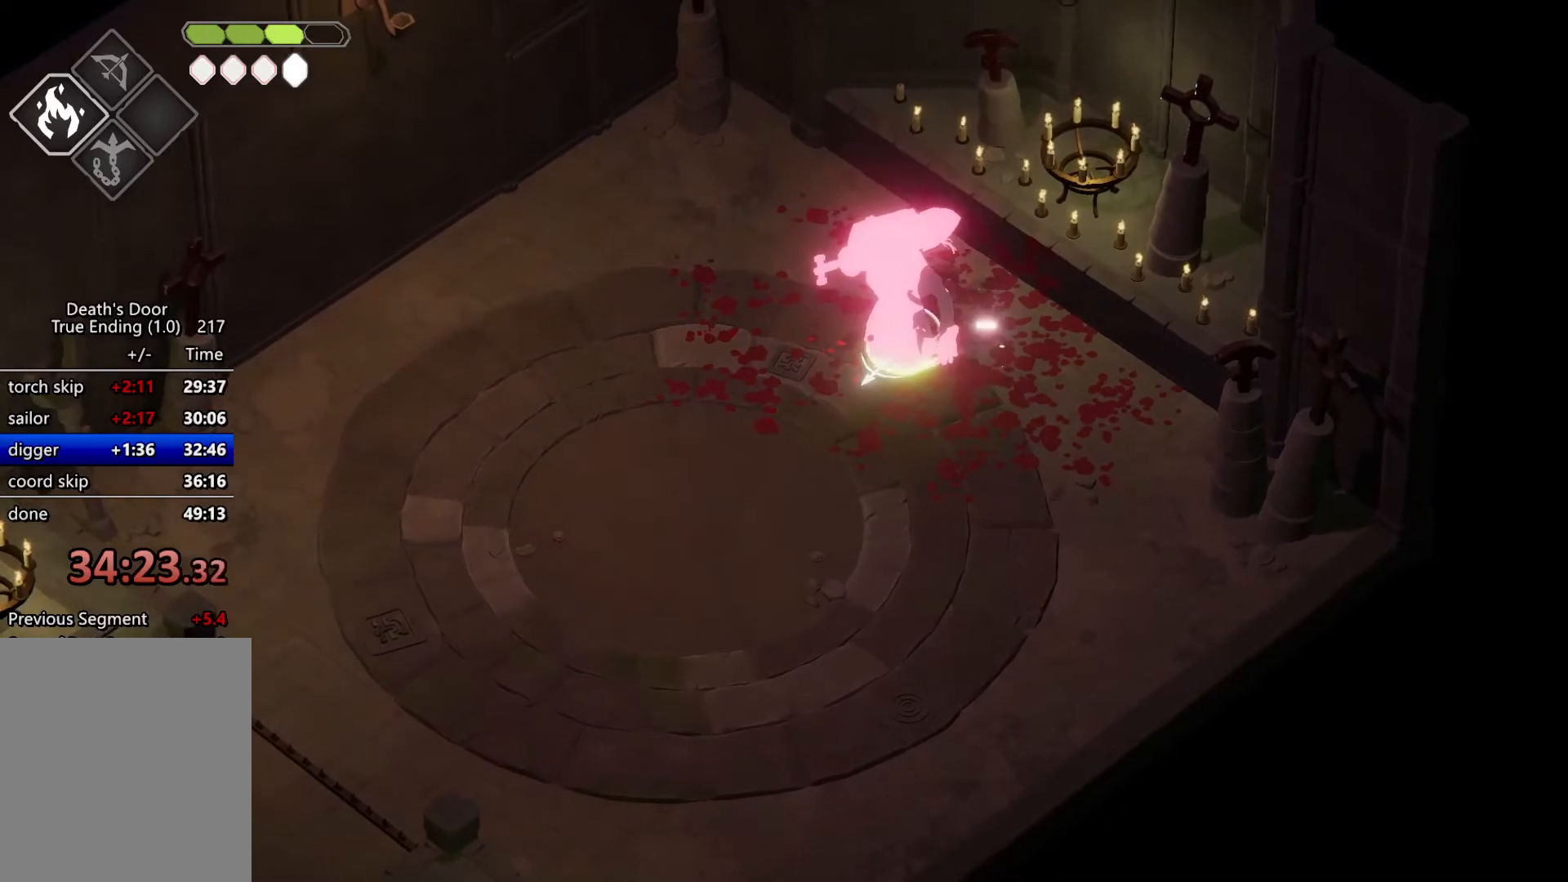
{"keys": [], "events": [[100, "m_heavy", "down"], [234, "m_heavy", "up"]]}
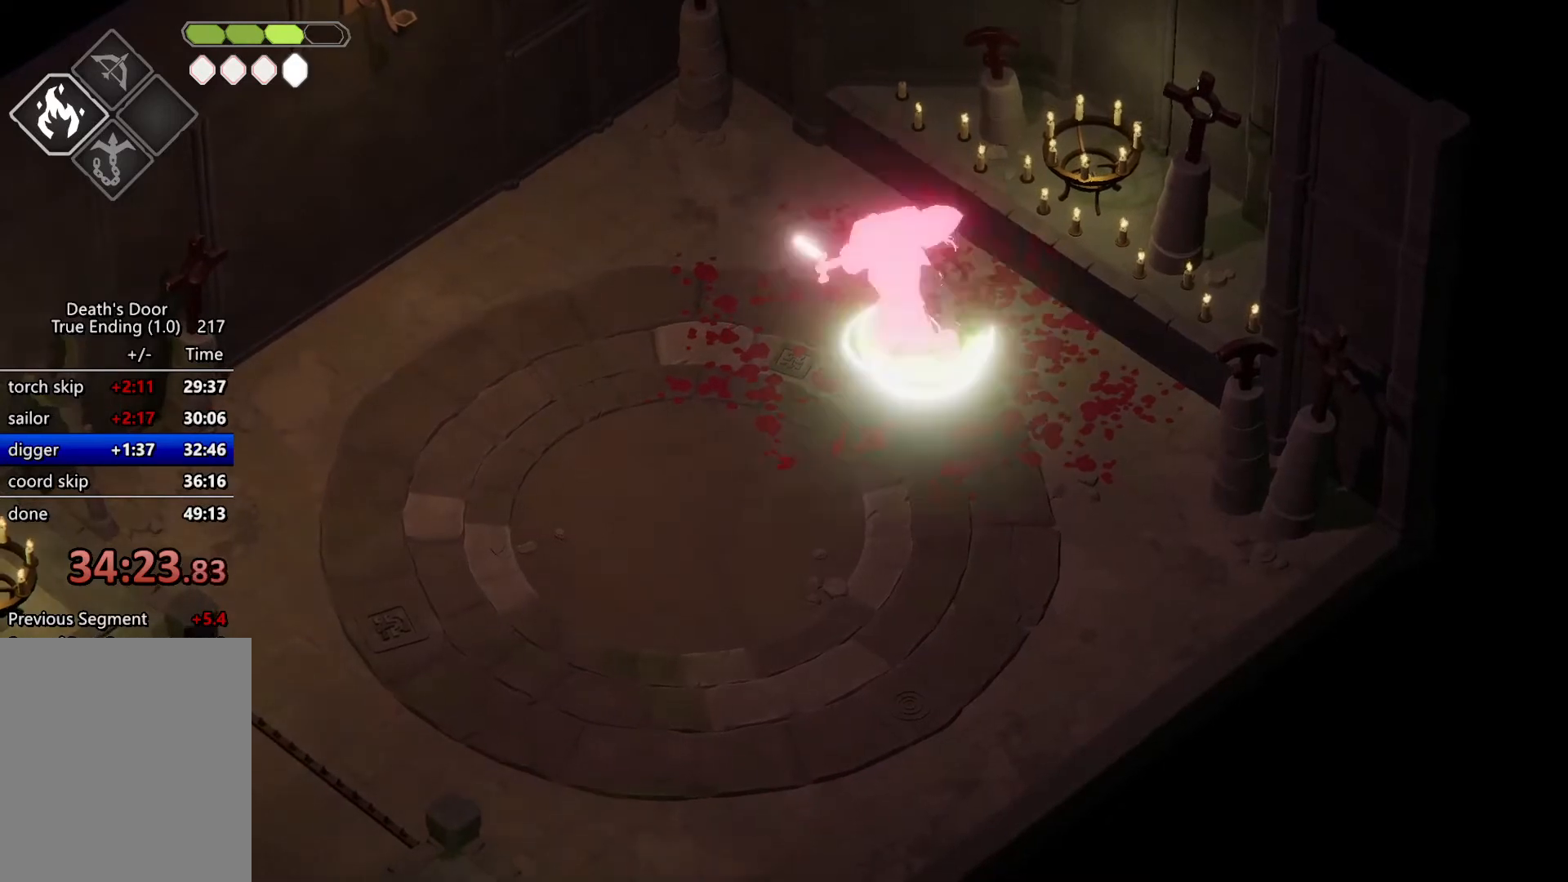
{"keys": ["m_attack"], "events": [[200, "m_attack", "down"], [334, "m_attack", "up"], [500, "m_attack", "down"]]}
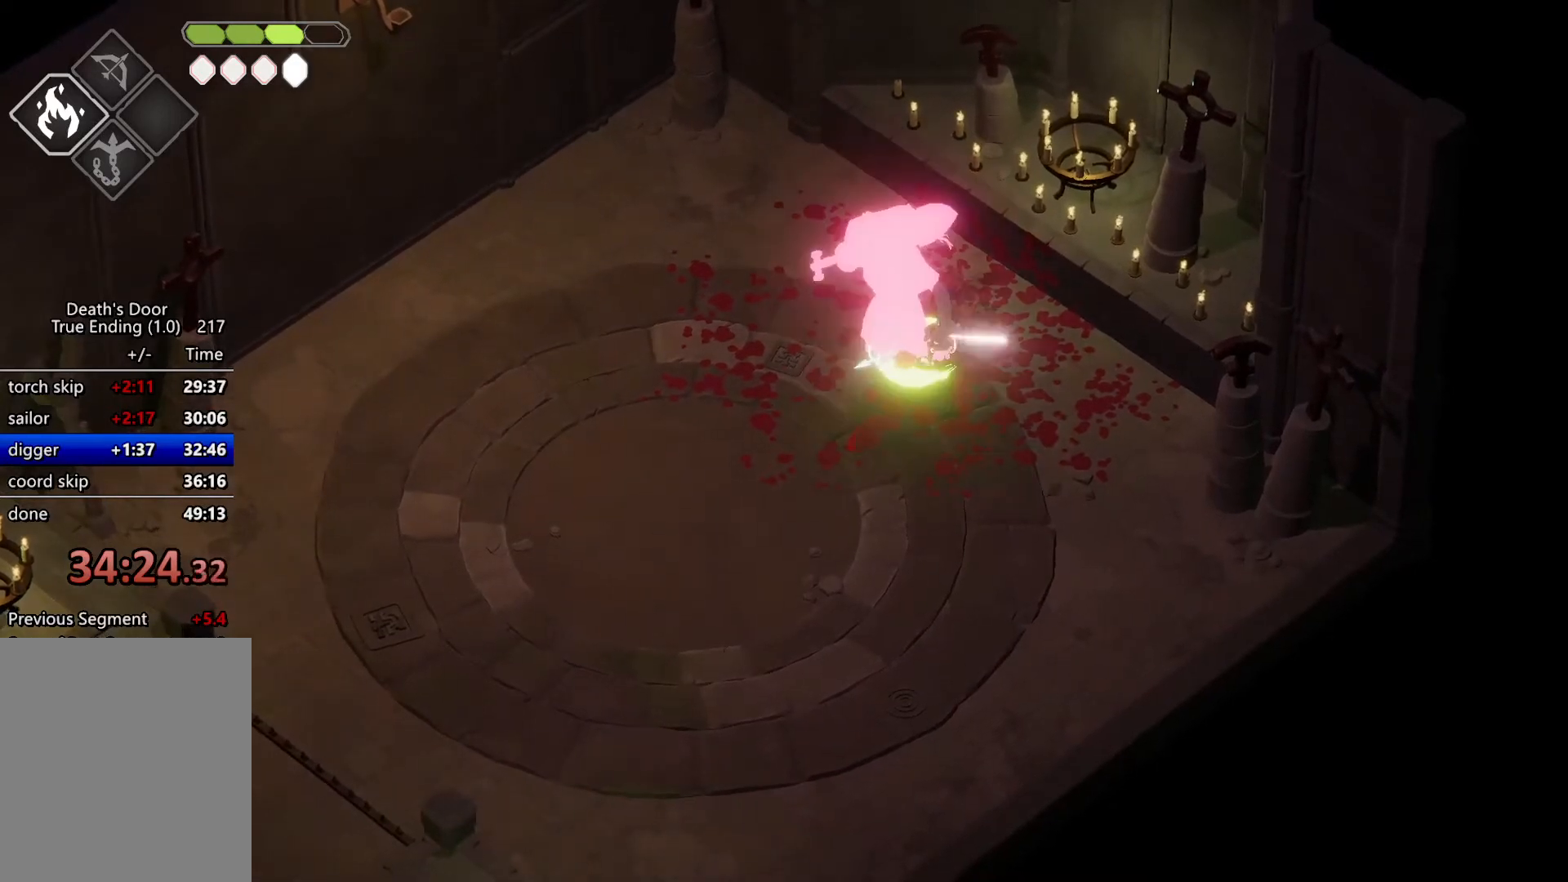
{"keys": [], "events": [[100, "m_attack", "up"], [300, "m_heavy", "down"], [434, "m_heavy", "up"]]}
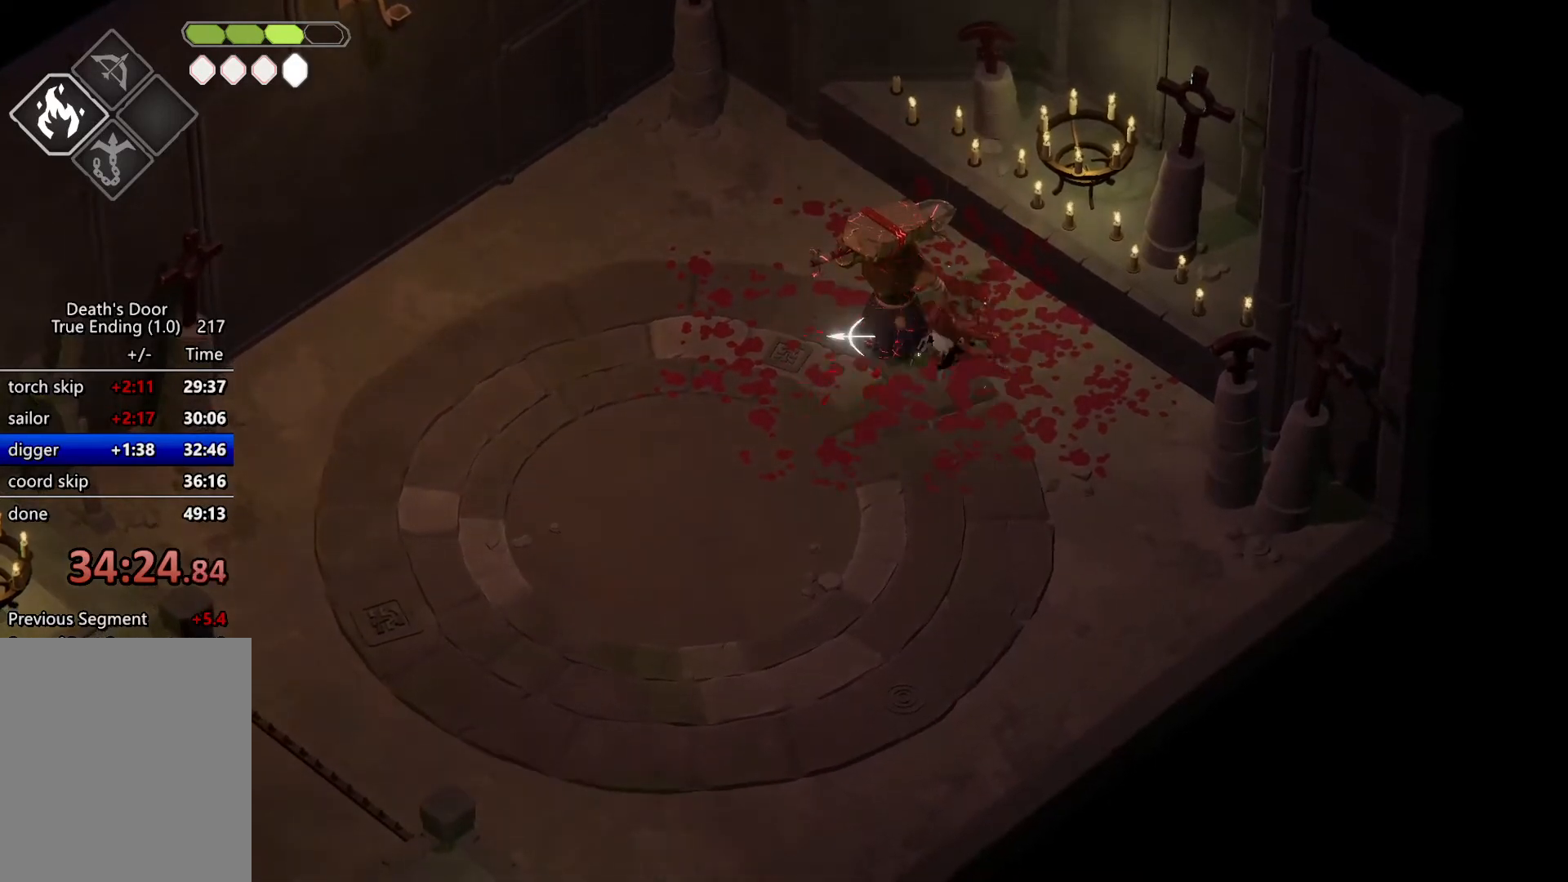
{"keys": [], "events": []}
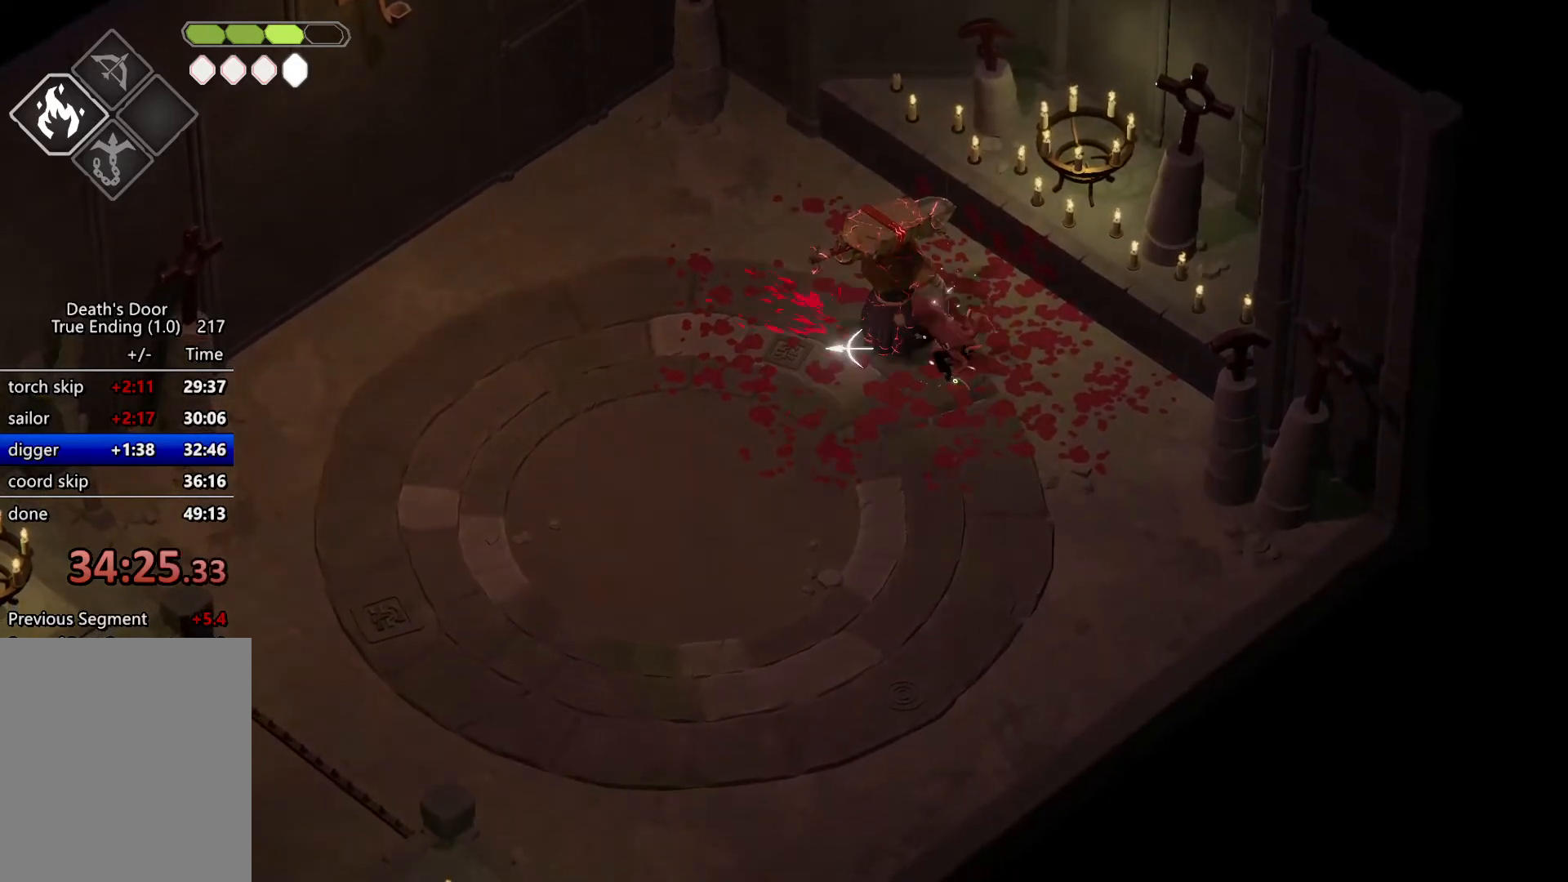
{"keys": [], "events": [[67, "m_attack", "down"], [167, "m_attack", "up"], [234, "m_attack", "down"], [367, "m_attack", "up"]]}
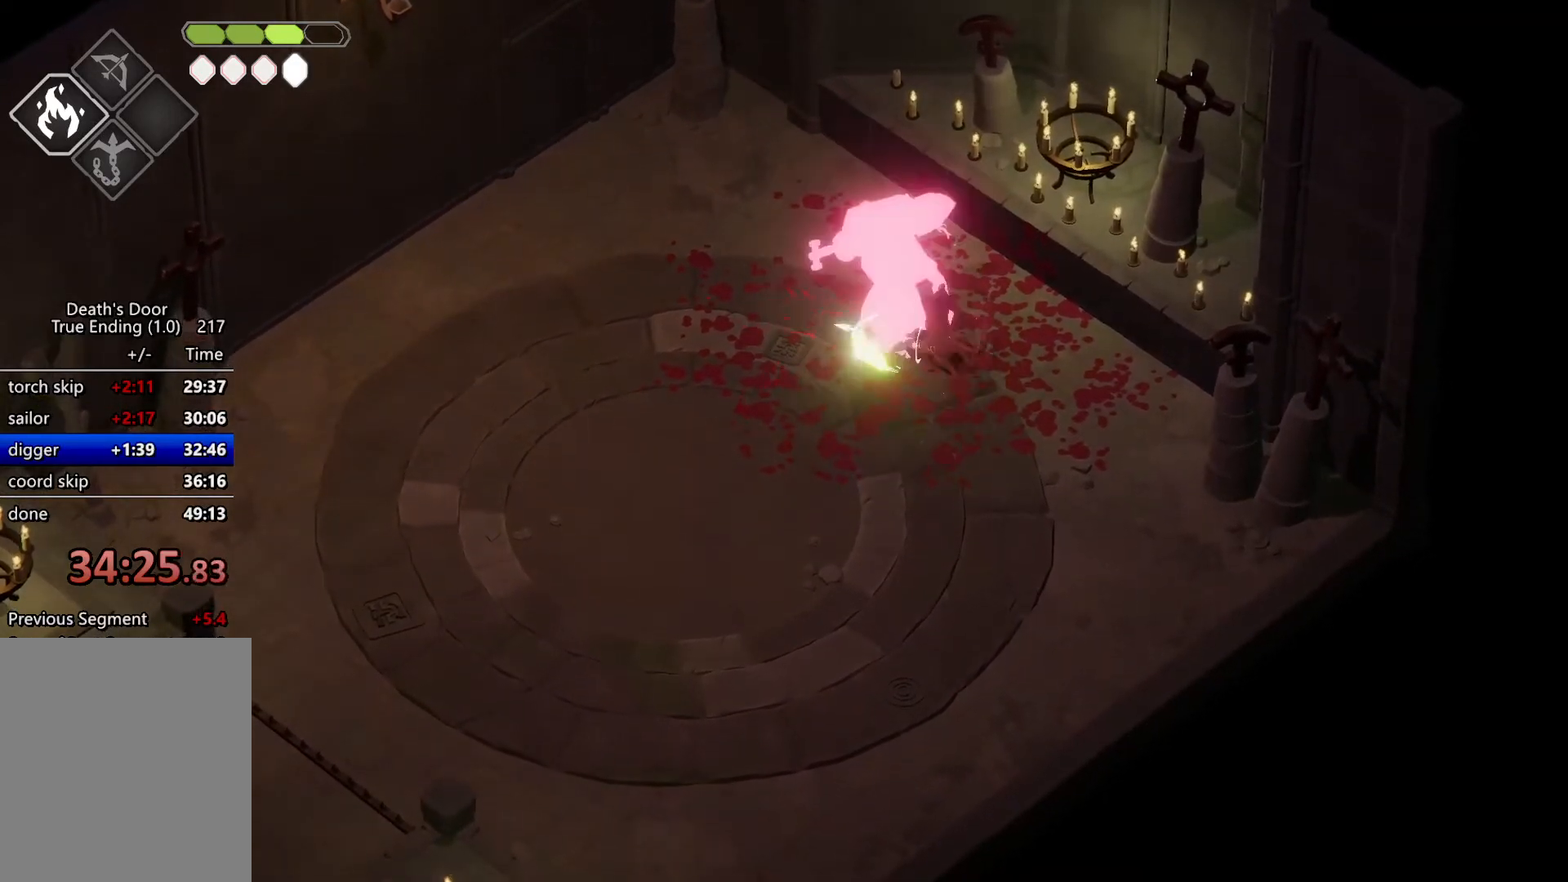
{"keys": [], "events": [[134, "m_heavy", "down"], [267, "m_heavy", "up"]]}
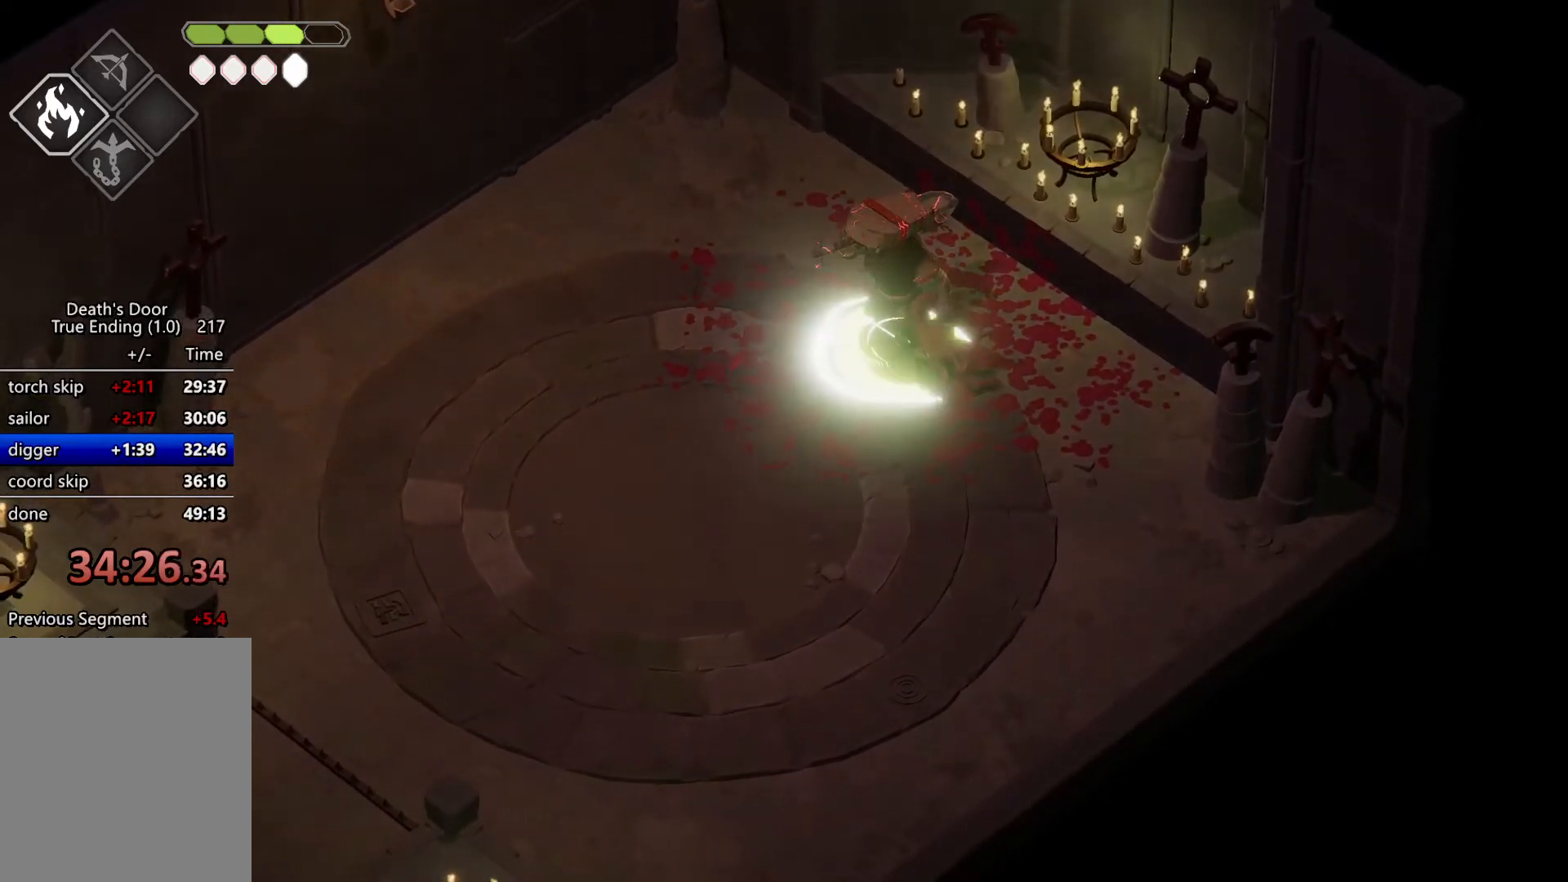
{"keys": [], "events": [[334, "m_attack", "down"], [467, "m_attack", "up"]]}
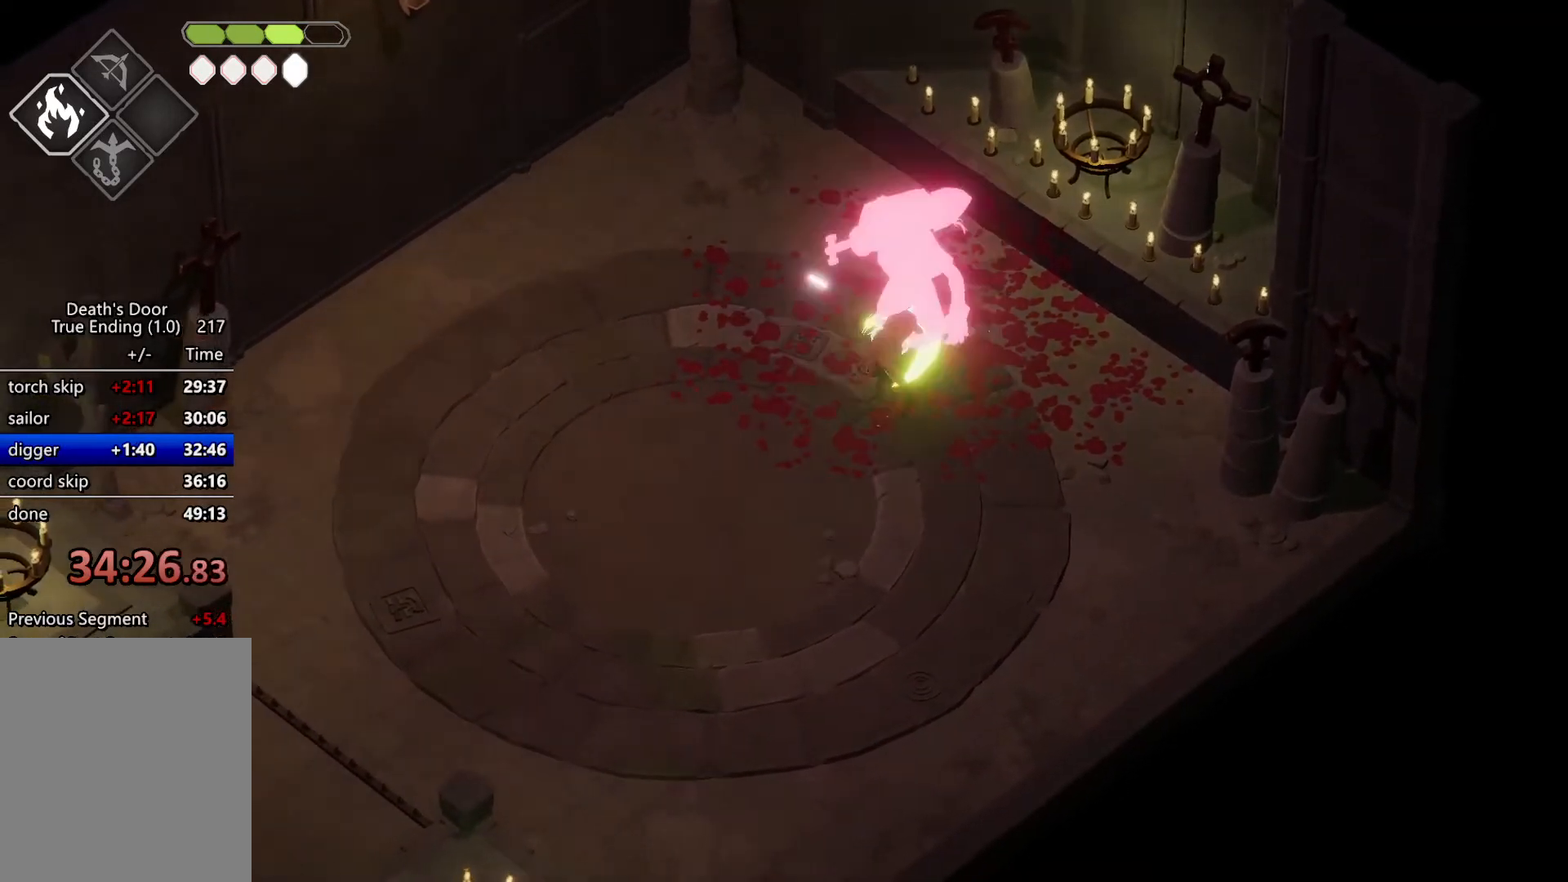
{"keys": ["m_heavy"], "events": [[67, "m_attack", "down"], [167, "m_attack", "up"], [434, "m_heavy", "down"]]}
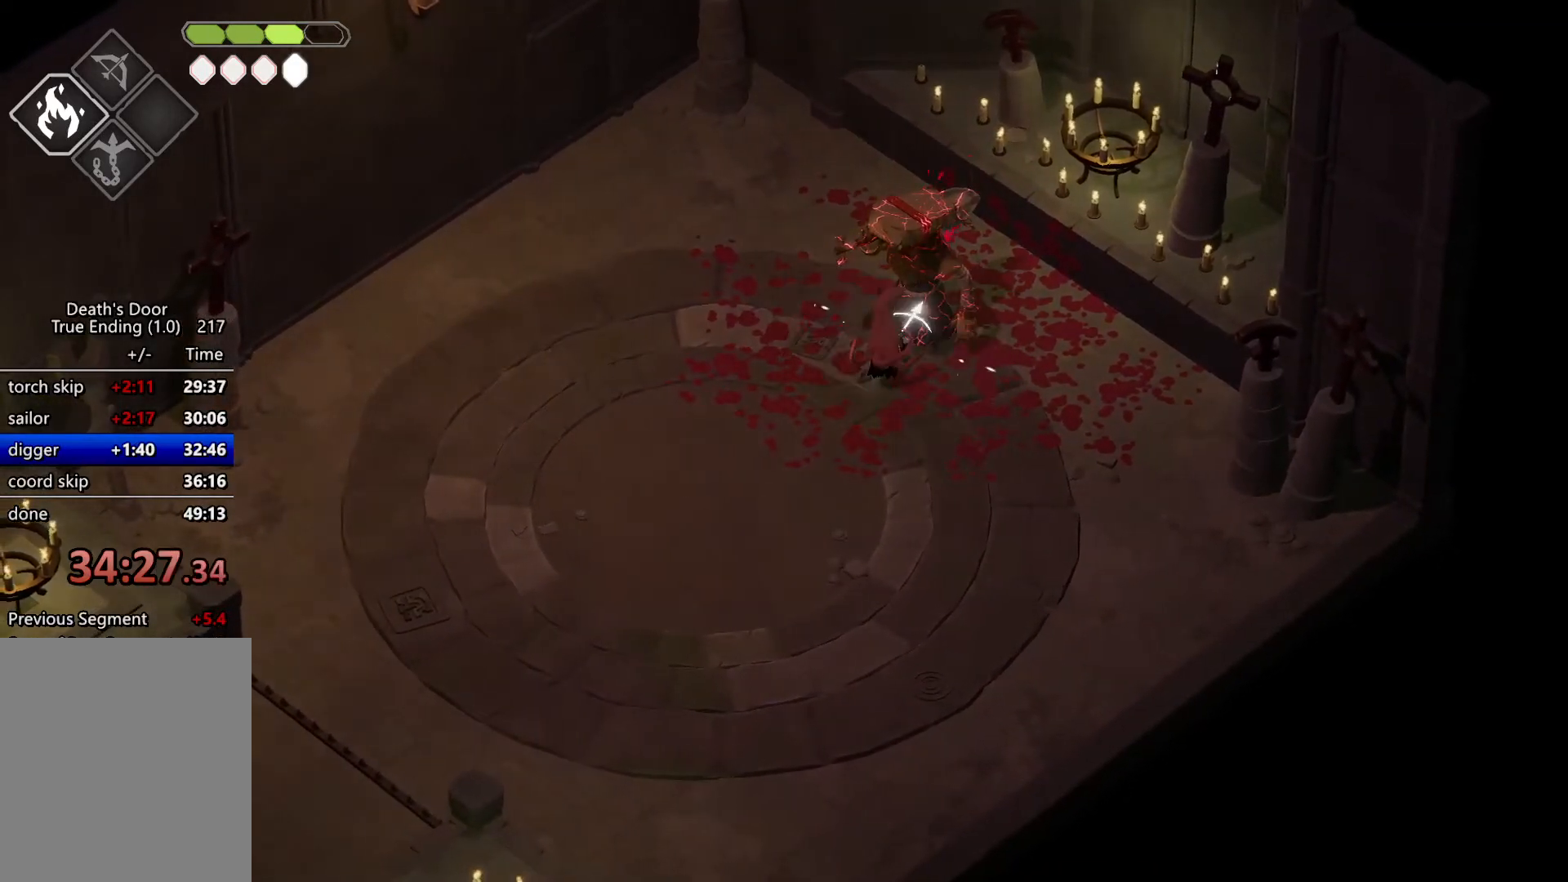
{"keys": [], "events": [[100, "m_heavy", "up"]]}
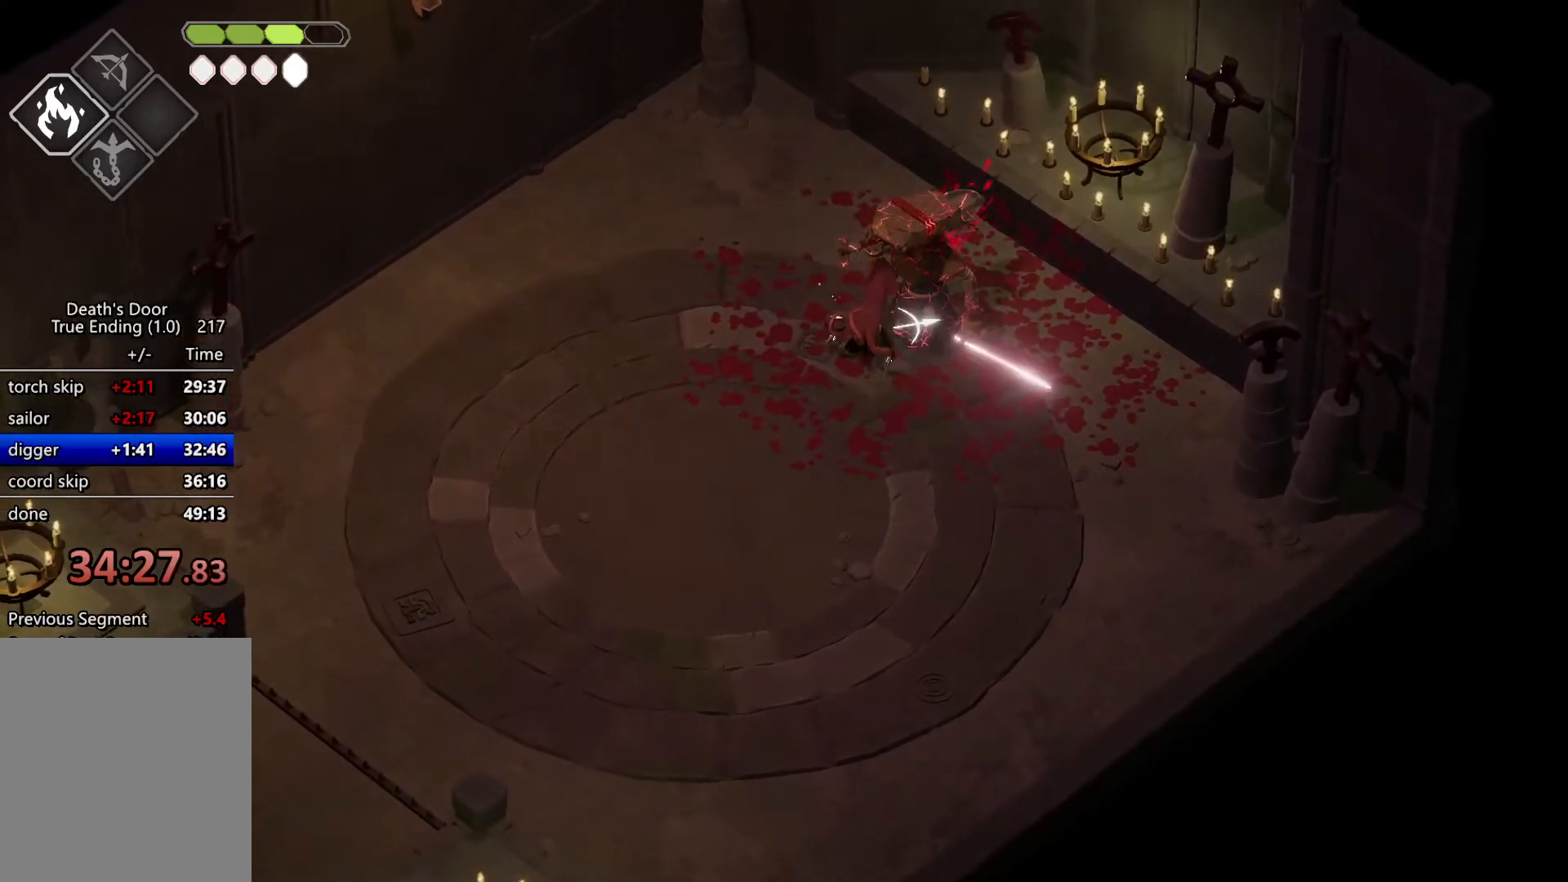
{"keys": [], "events": [[100, "m_attack", "down"], [234, "m_attack", "up"], [367, "m_attack", "down"], [467, "m_attack", "up"]]}
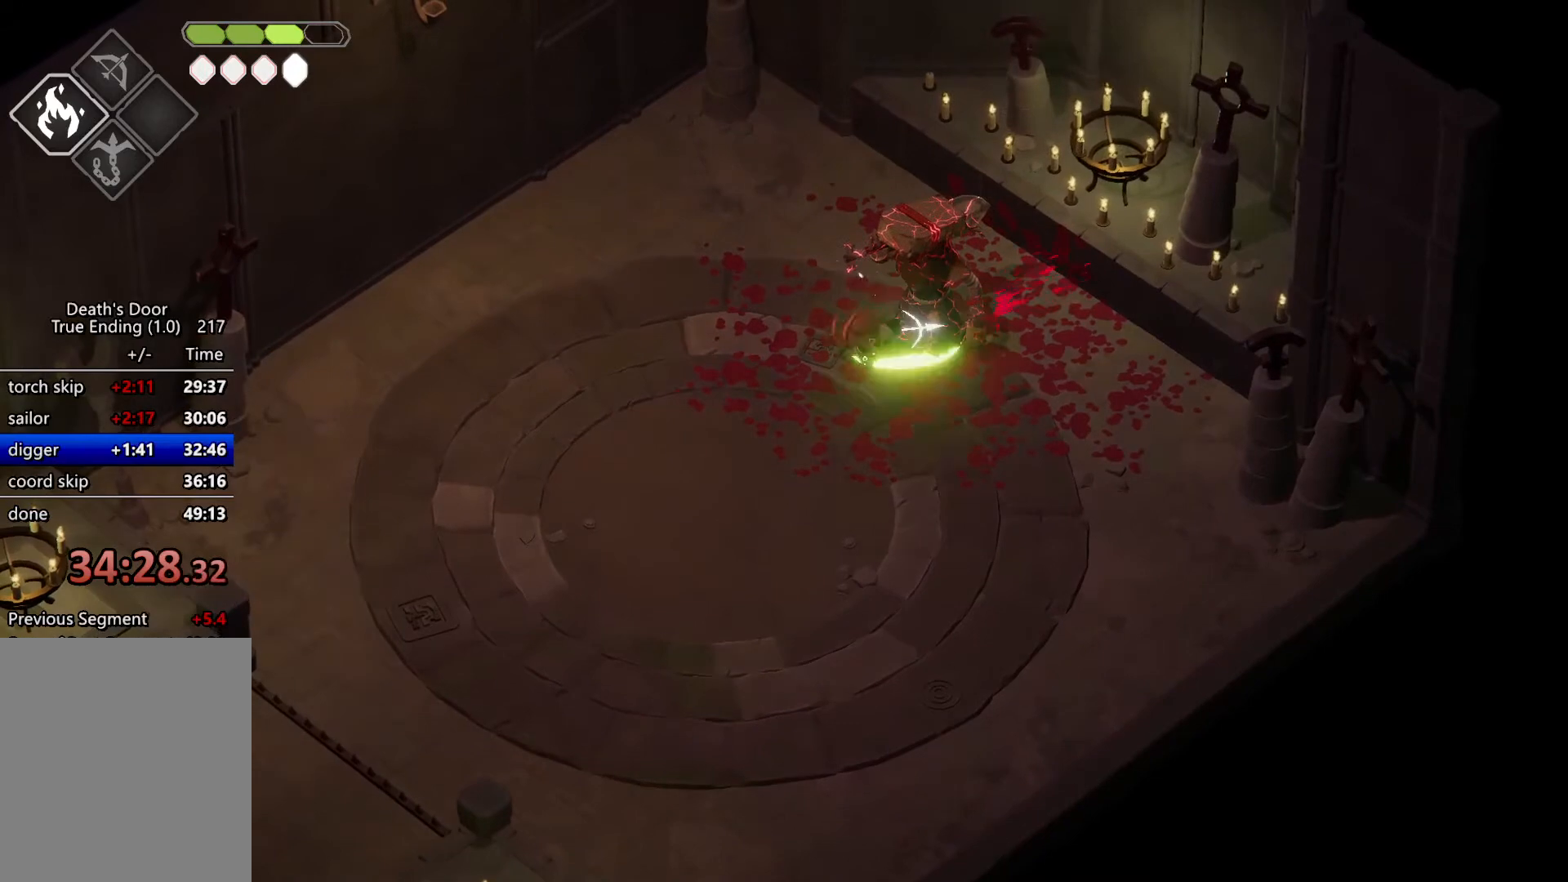
{"keys": [], "events": [[167, "m_heavy", "down"], [300, "m_heavy", "up"]]}
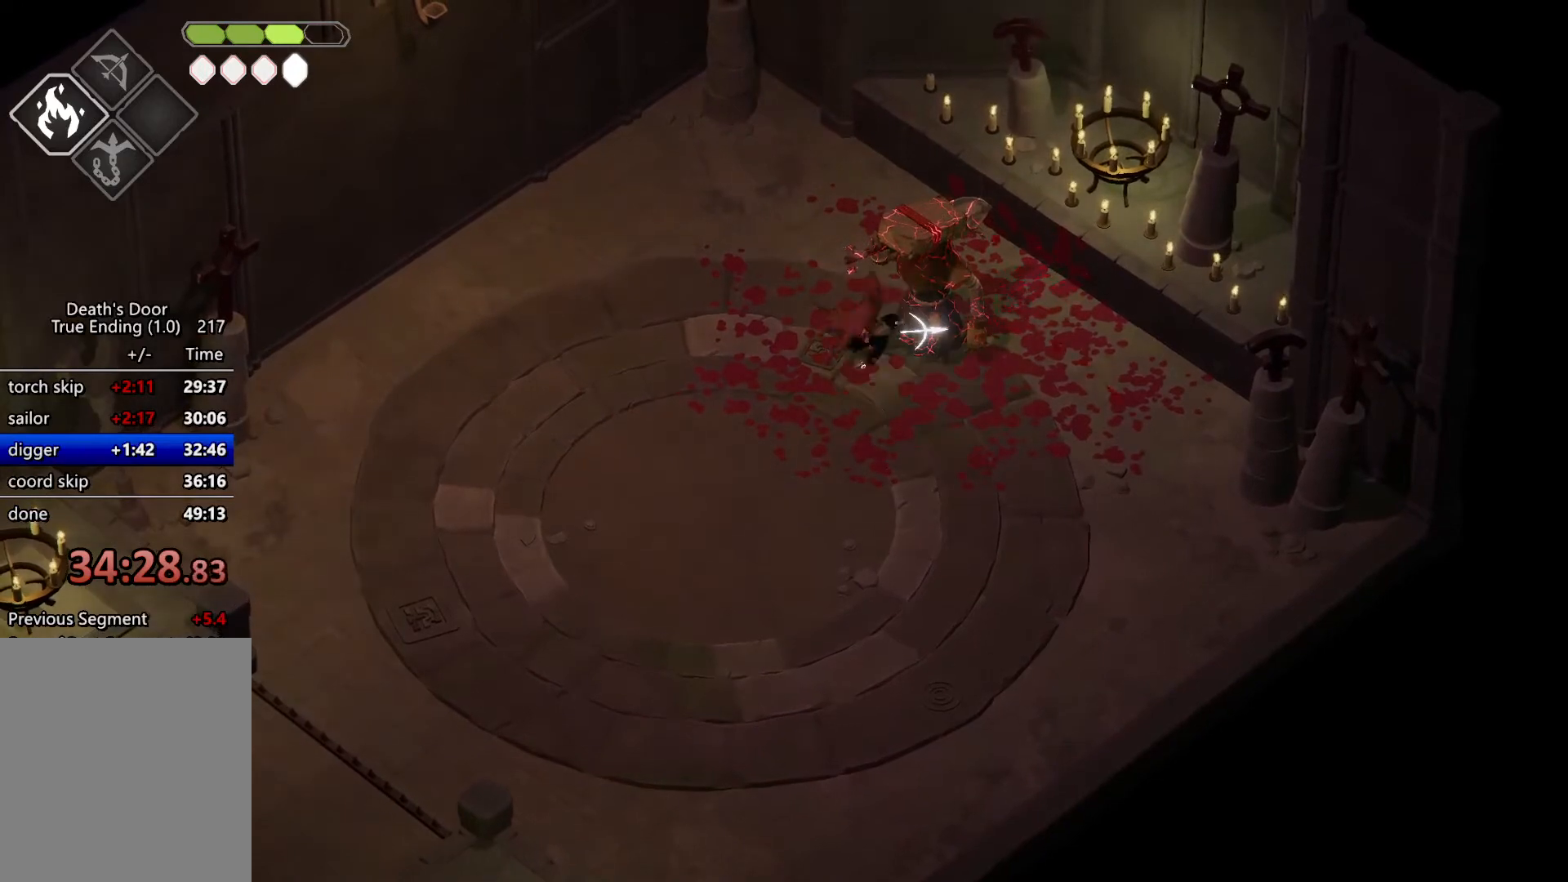
{"keys": [], "events": [[367, "m_attack", "down"], [467, "m_attack", "up"]]}